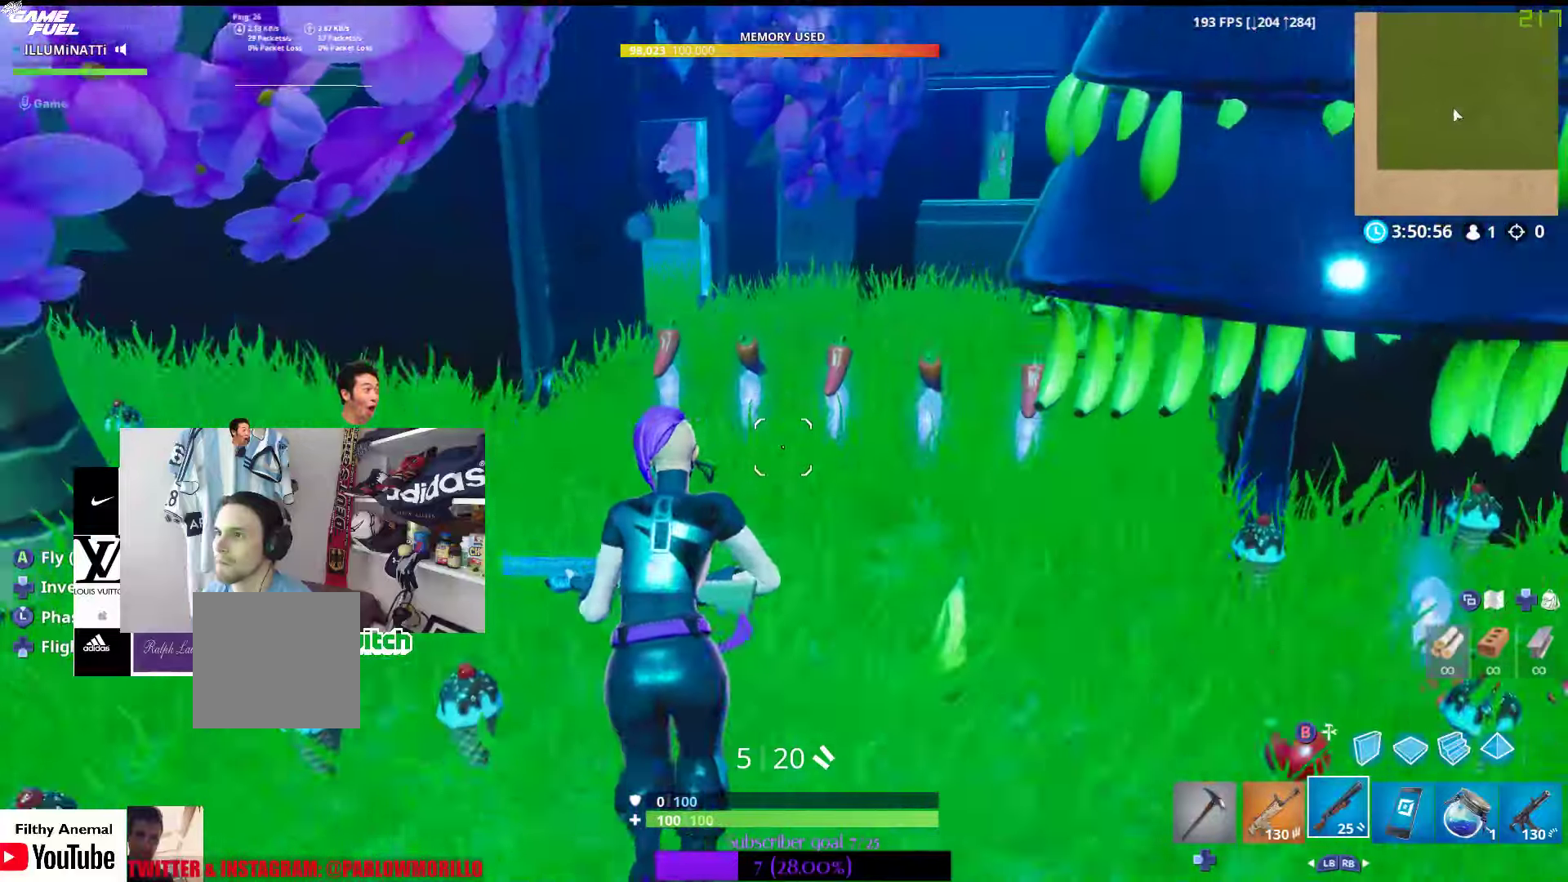
Gameplay with a controller (Xbox layout); each line is a JSON object with the inputs held at the frame after it. "events" lists button and stick changes between this image and that frame as [ms after this image, input, new state], when the widget could be followed in between.
{"buttons": [], "left_stick": "up-right", "right_stick": "center", "events": [[50, "right_stick", "center"], [183, "left_stick", "up-right"], [383, "A", "down"], [483, "A", "up"]]}
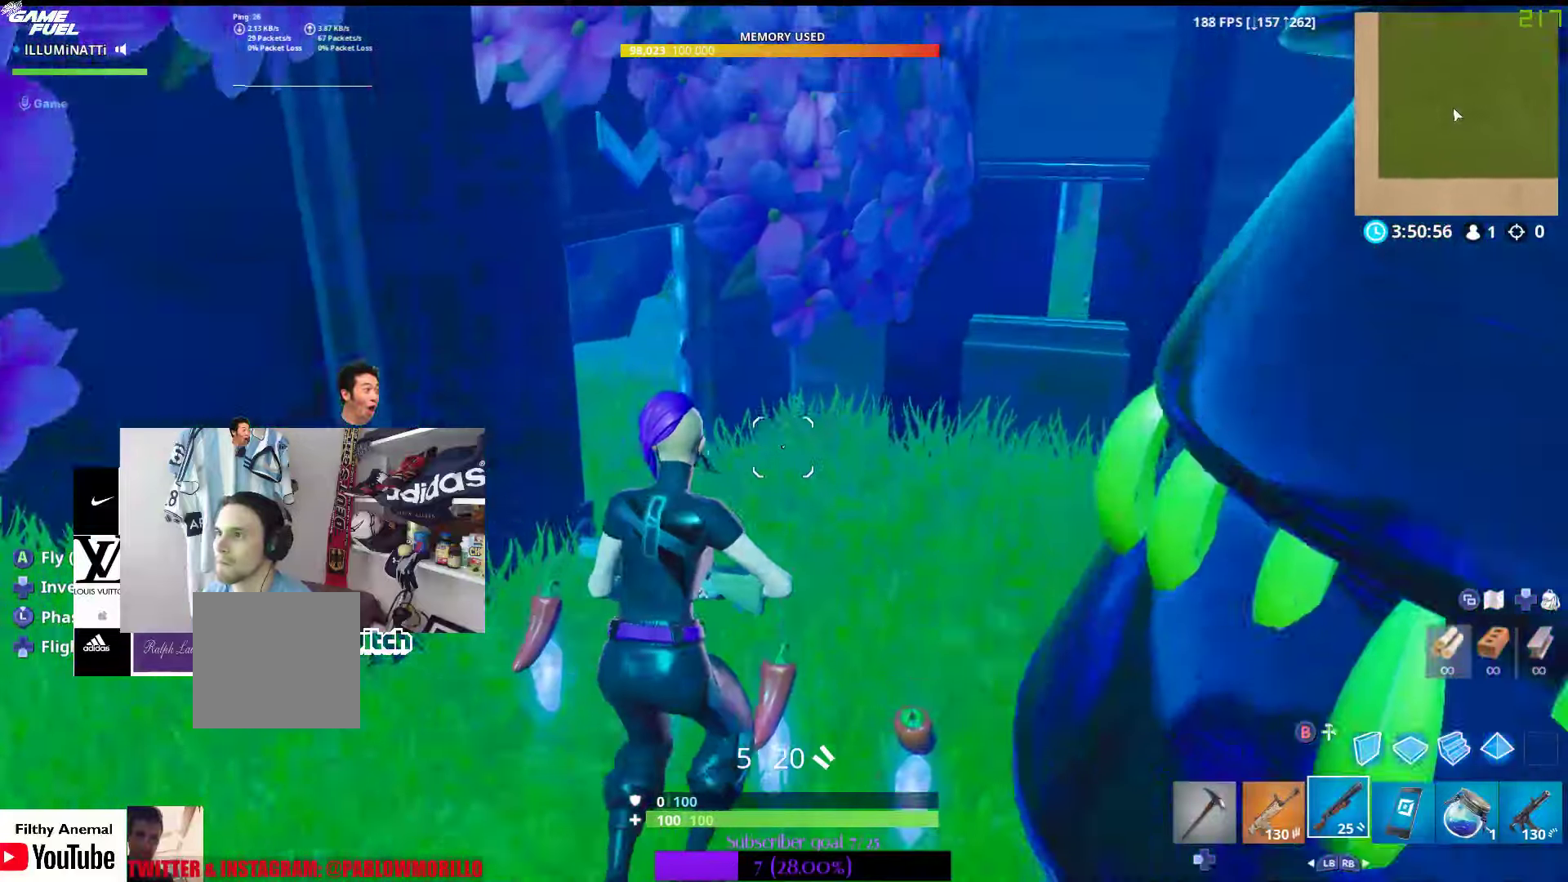
{"buttons": [], "left_stick": "left", "right_stick": "center", "events": [[133, "left_stick", "up-left"], [200, "left_stick", "left"]]}
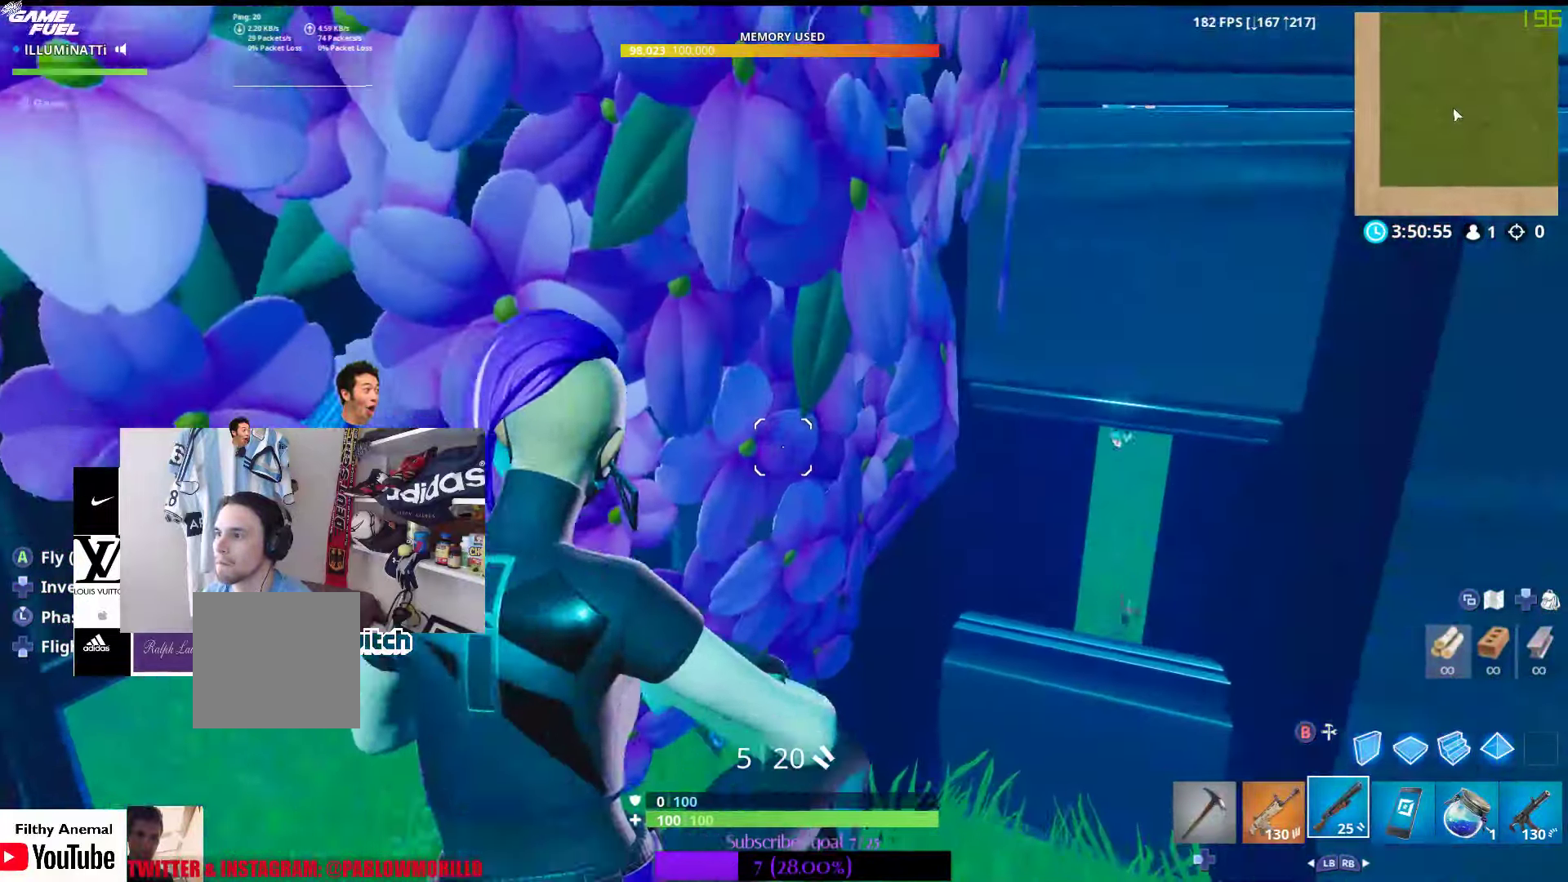
{"buttons": [], "left_stick": "up", "right_stick": "center", "events": [[16, "right_stick", "left"], [250, "left_stick", "up-left"], [333, "R3", "down"], [333, "right_stick", "center"], [366, "left_stick", "up"], [500, "R3", "up"]]}
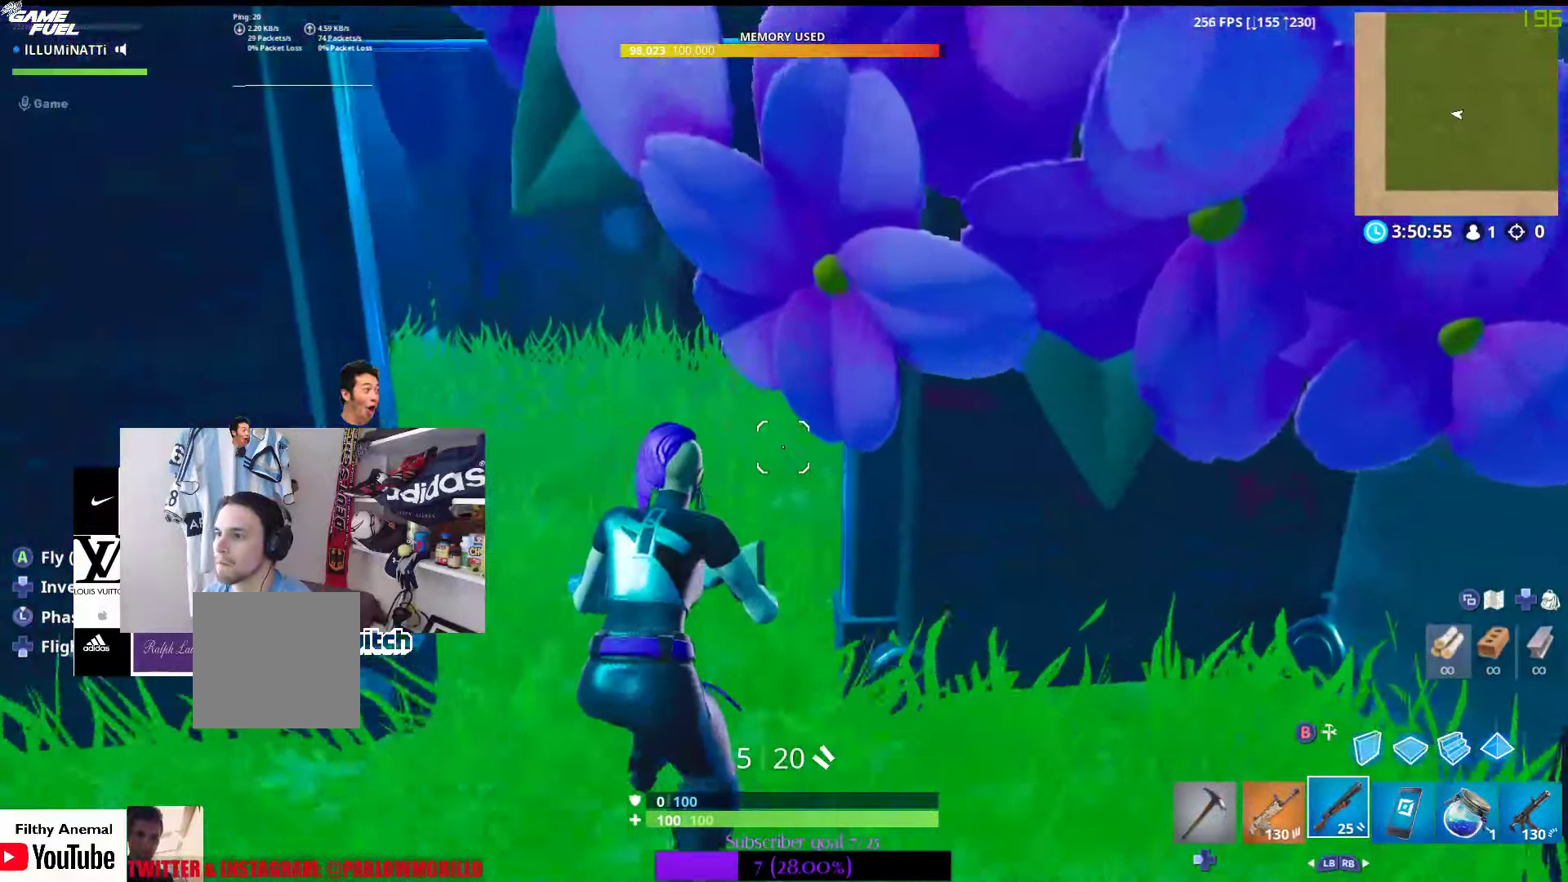
{"buttons": [], "left_stick": "up-right", "right_stick": "right", "events": [[100, "right_stick", "right"], [200, "left_stick", "up-left"], [500, "left_stick", "up-right"]]}
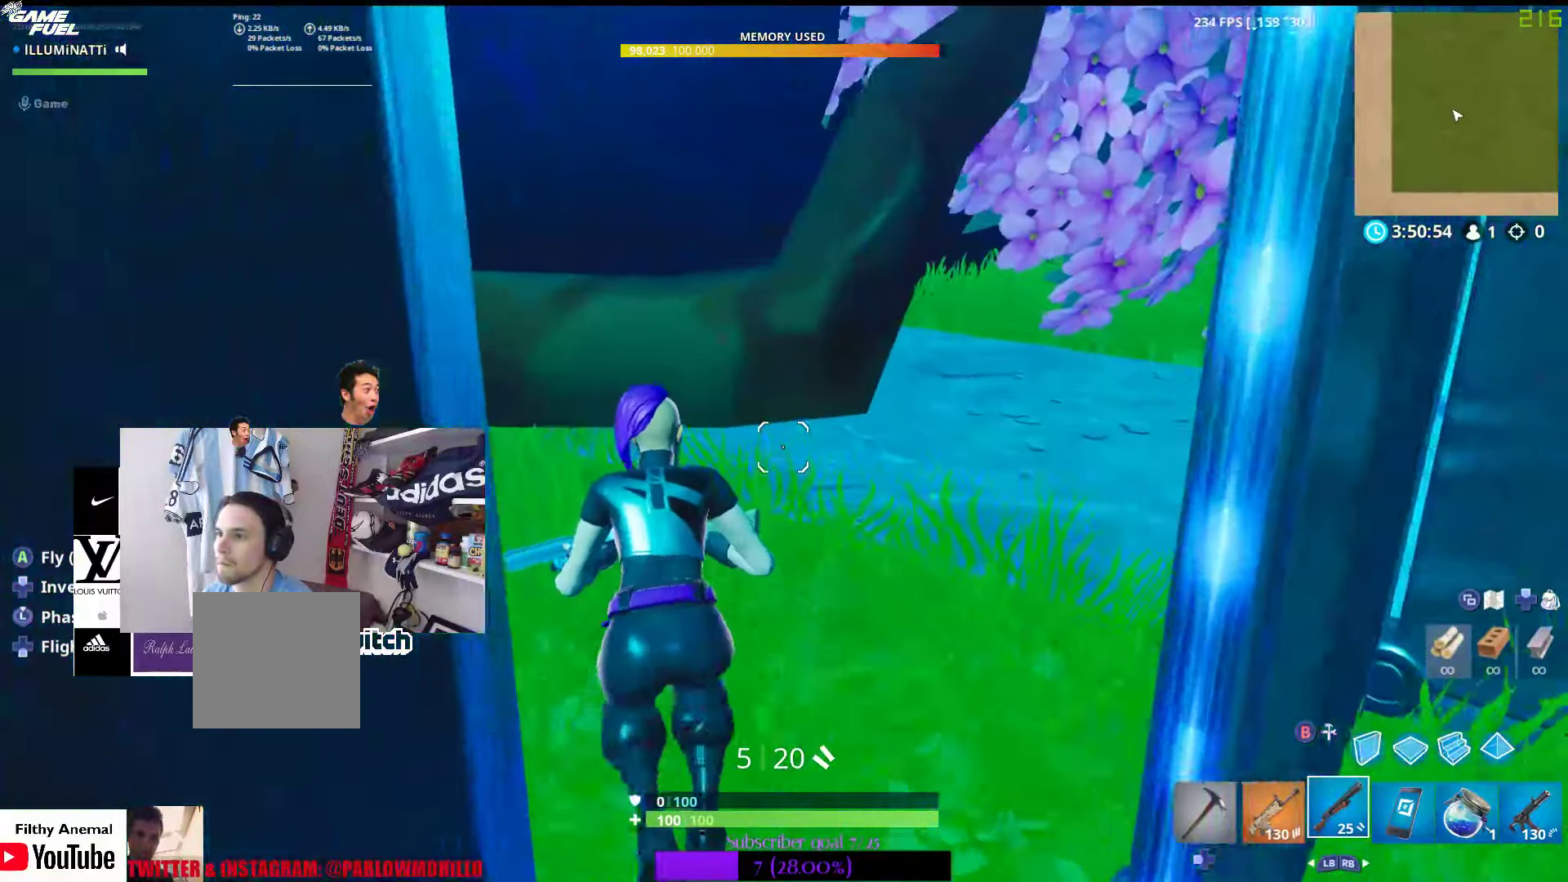
{"buttons": [], "left_stick": "up", "right_stick": "center", "events": [[283, "right_stick", "center"], [400, "left_stick", "up"]]}
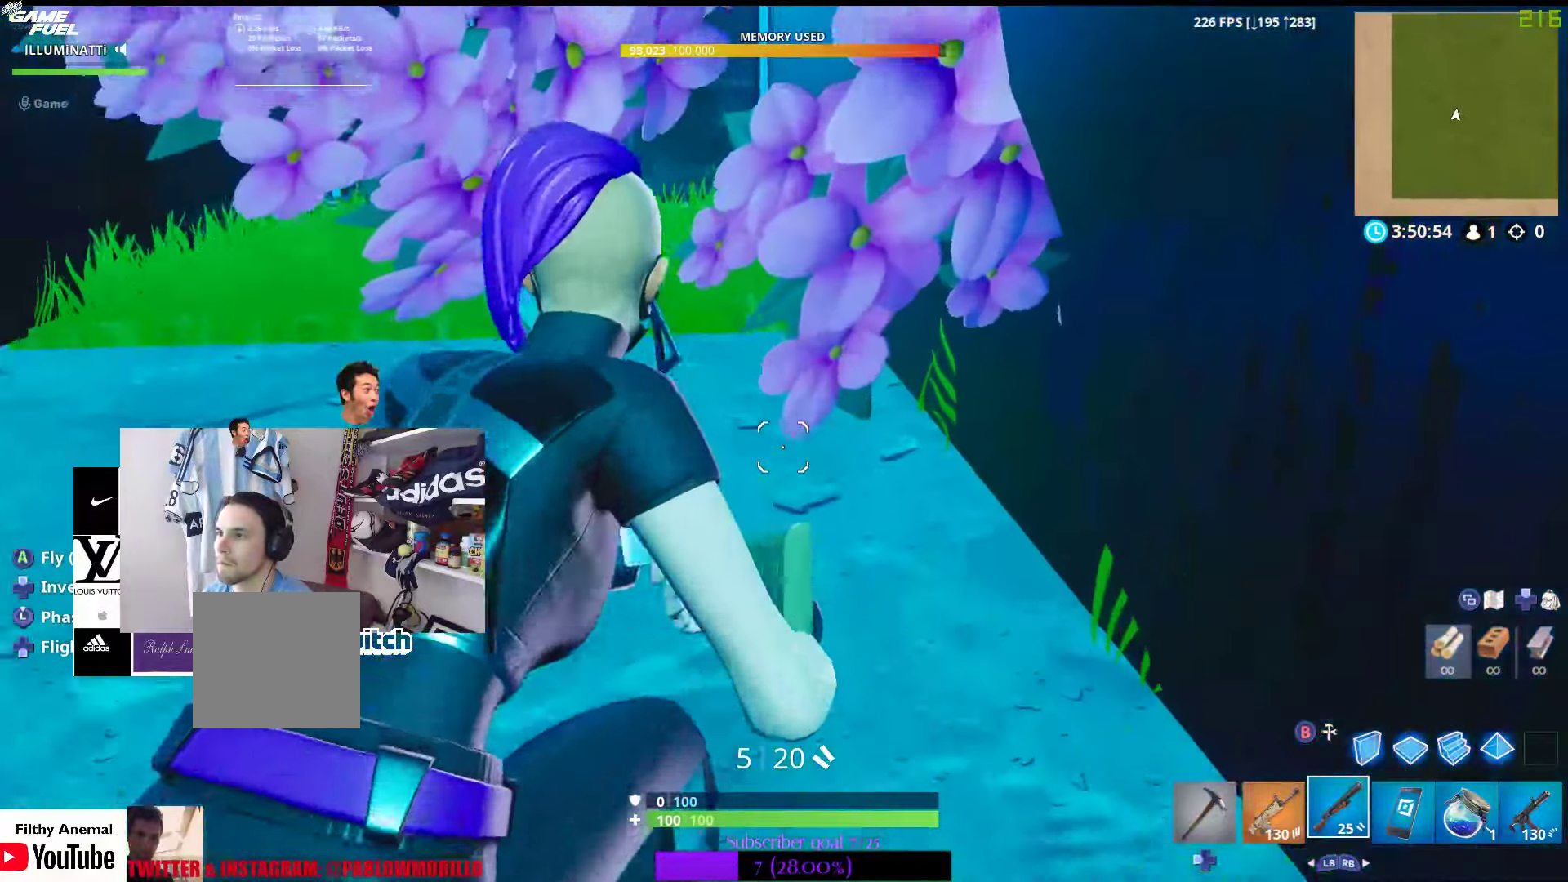
{"buttons": [], "left_stick": "up", "right_stick": "center", "events": []}
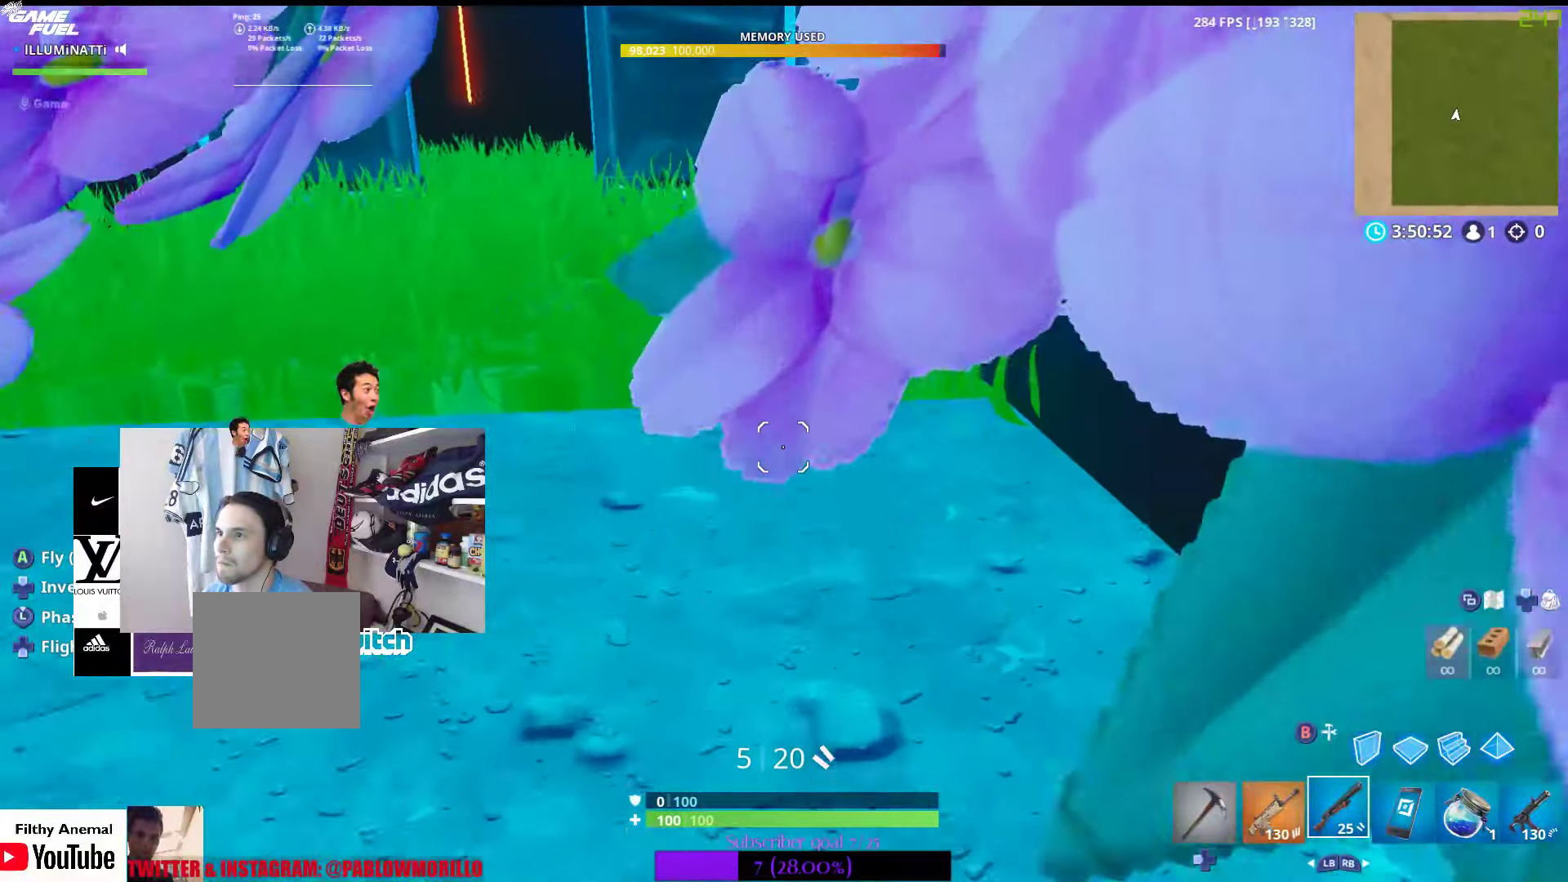
{"buttons": [], "left_stick": "up", "right_stick": "left", "events": [[150, "right_stick", "left"]]}
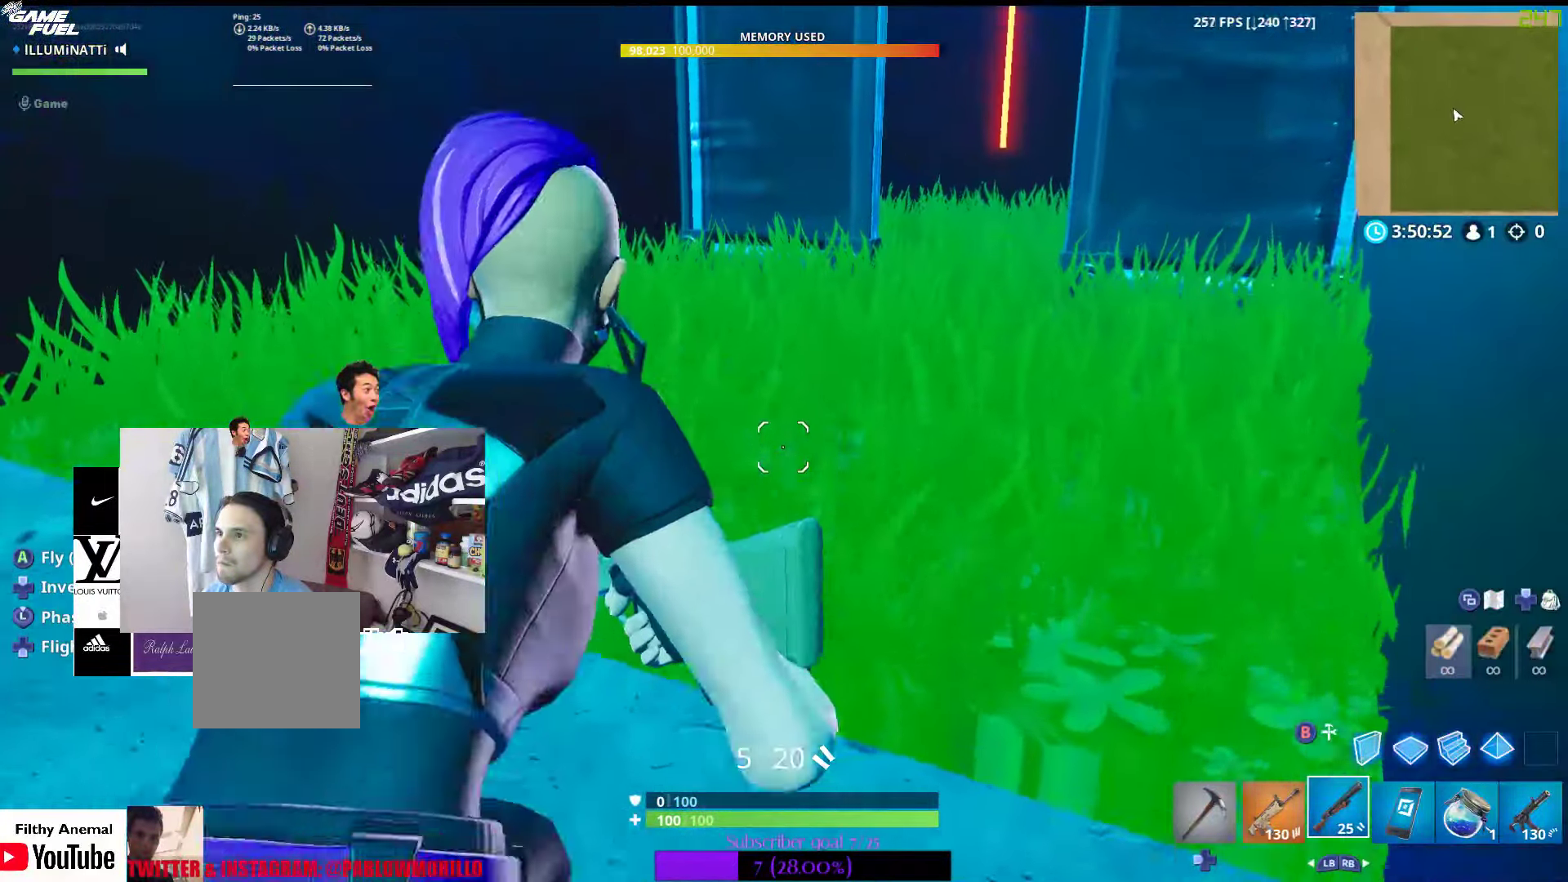
{"buttons": ["R3"], "left_stick": "up", "right_stick": "center", "events": [[16, "right_stick", "center"], [466, "R3", "down"]]}
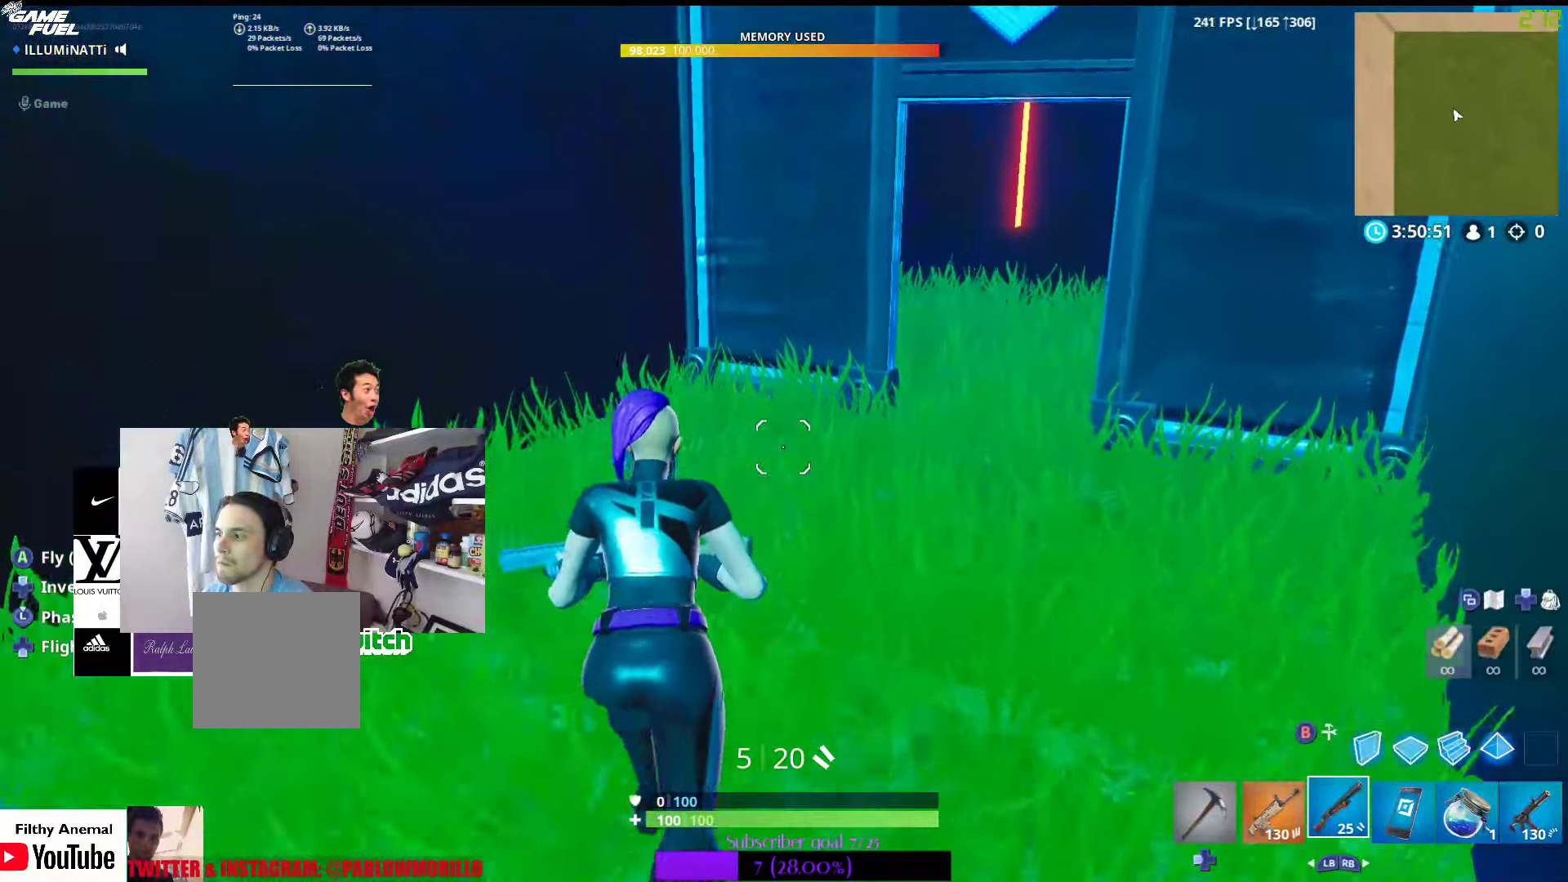
{"buttons": [], "left_stick": "up-right", "right_stick": "right", "events": [[83, "left_stick", "up-right"], [116, "R3", "up"], [250, "right_stick", "right"]]}
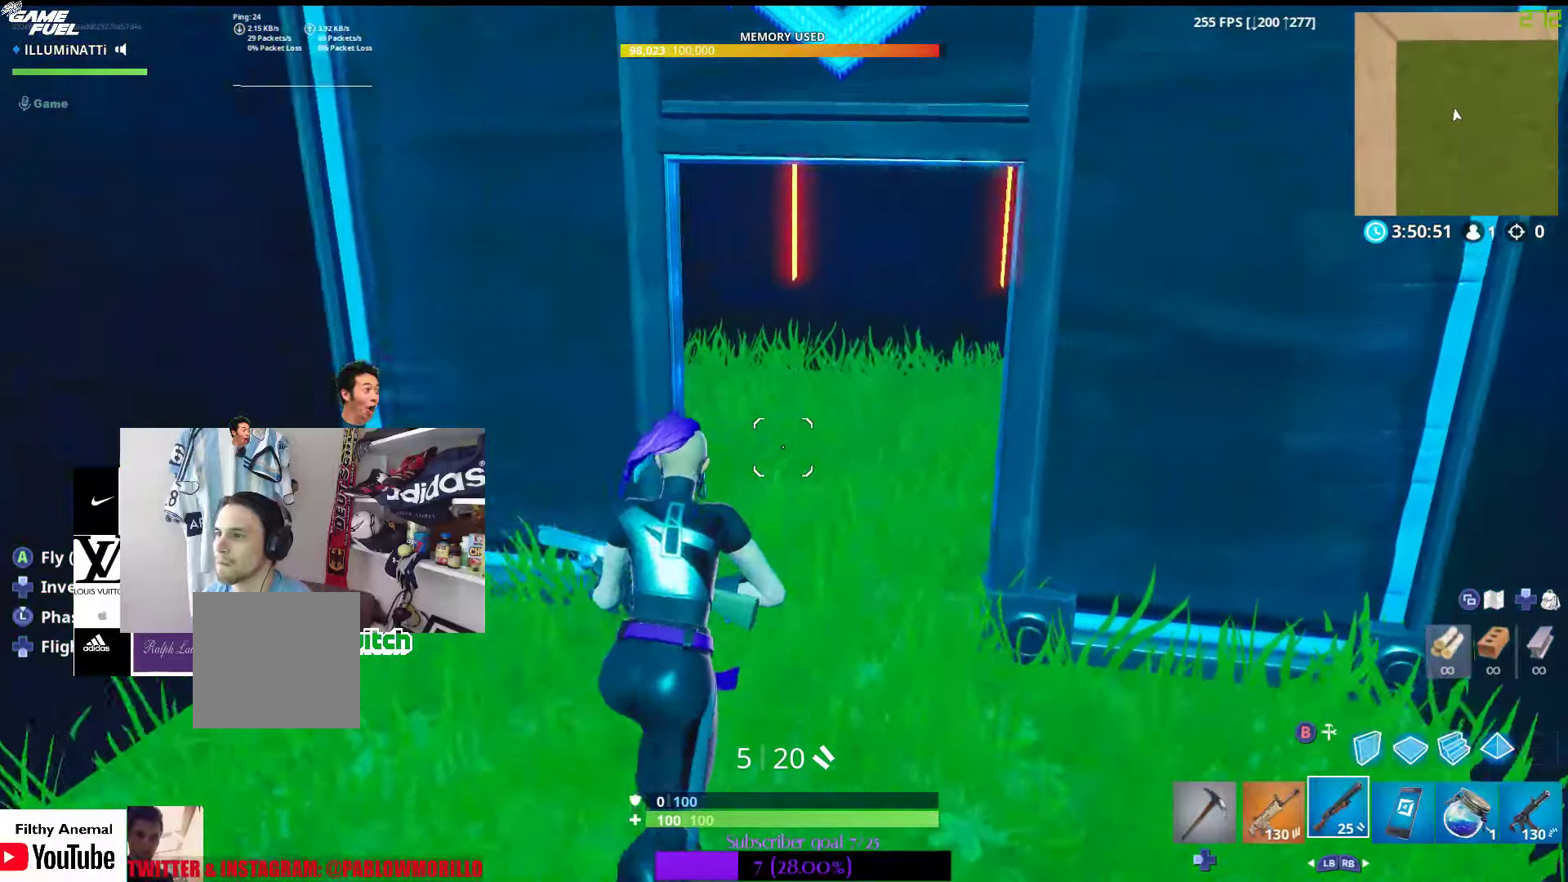
{"buttons": [], "left_stick": "up-right", "right_stick": "center", "events": [[300, "R3", "down"], [333, "right_stick", "center"], [500, "R3", "up"]]}
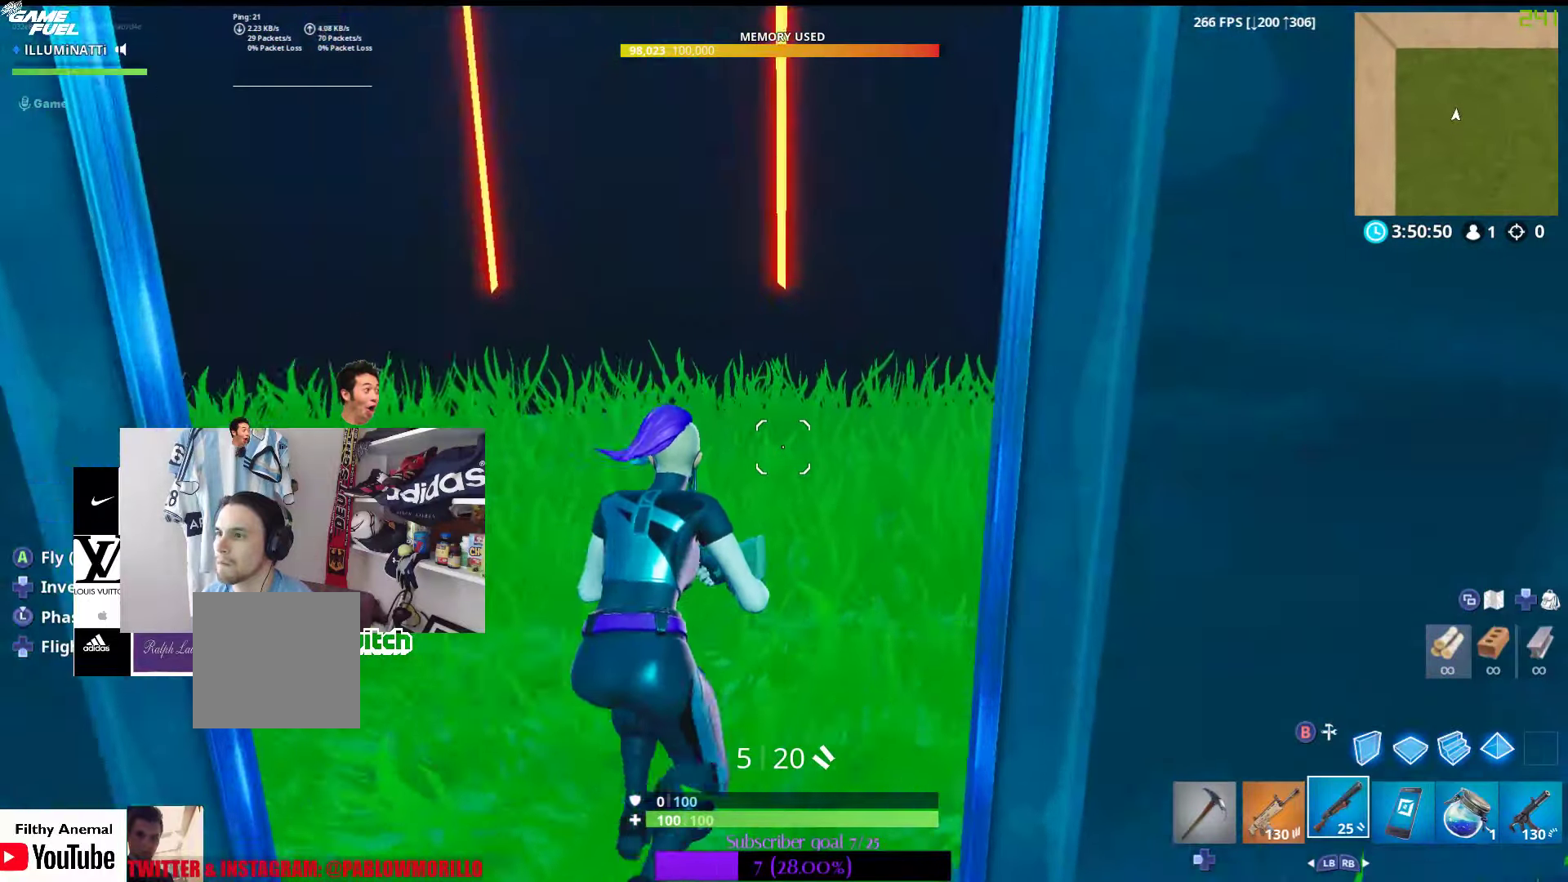
{"buttons": ["R3"], "left_stick": "up-right", "right_stick": "center", "events": [[67, "right_stick", "right"], [250, "right_stick", "center"], [500, "R3", "down"]]}
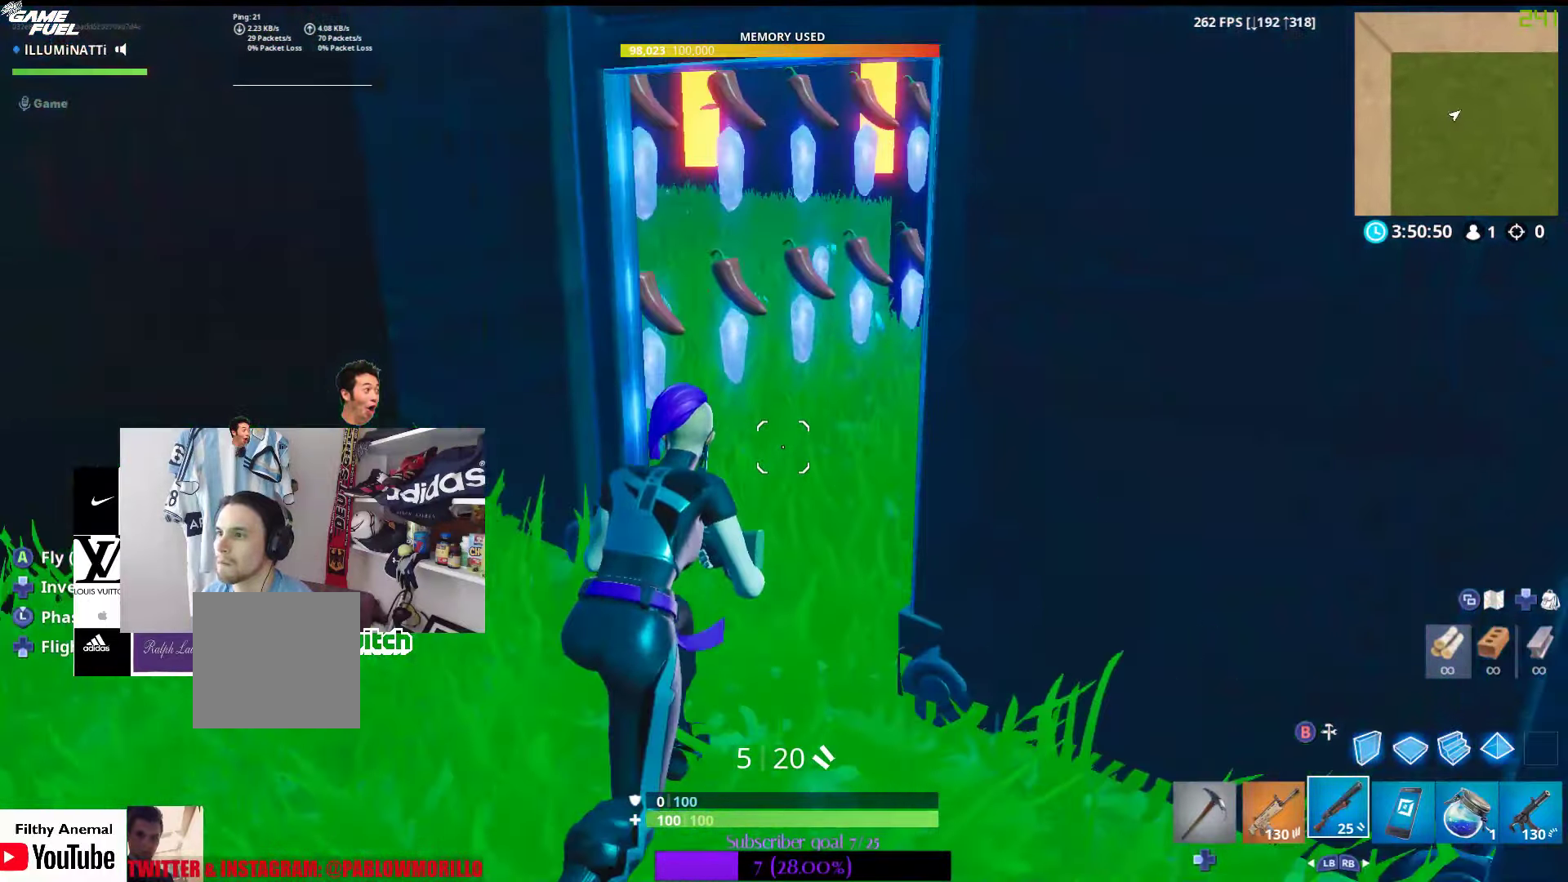
{"buttons": [], "left_stick": "up", "right_stick": "left", "events": [[183, "R3", "up"], [383, "right_stick", "left"], [450, "left_stick", "up"]]}
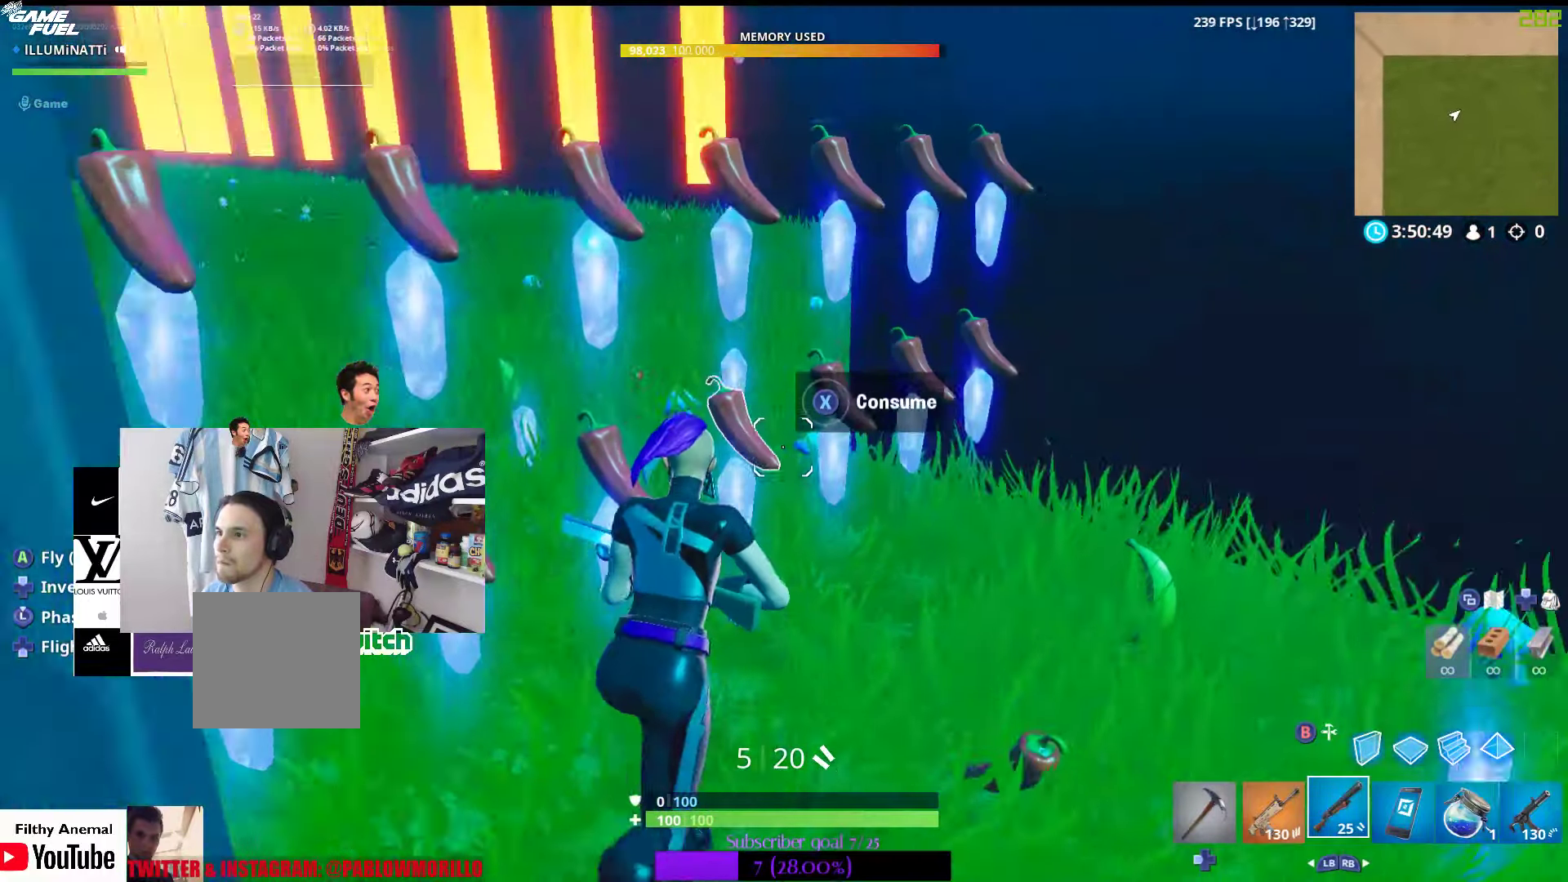
{"buttons": [], "left_stick": "up", "right_stick": "left", "events": [[317, "R3", "down"], [417, "R3", "up"]]}
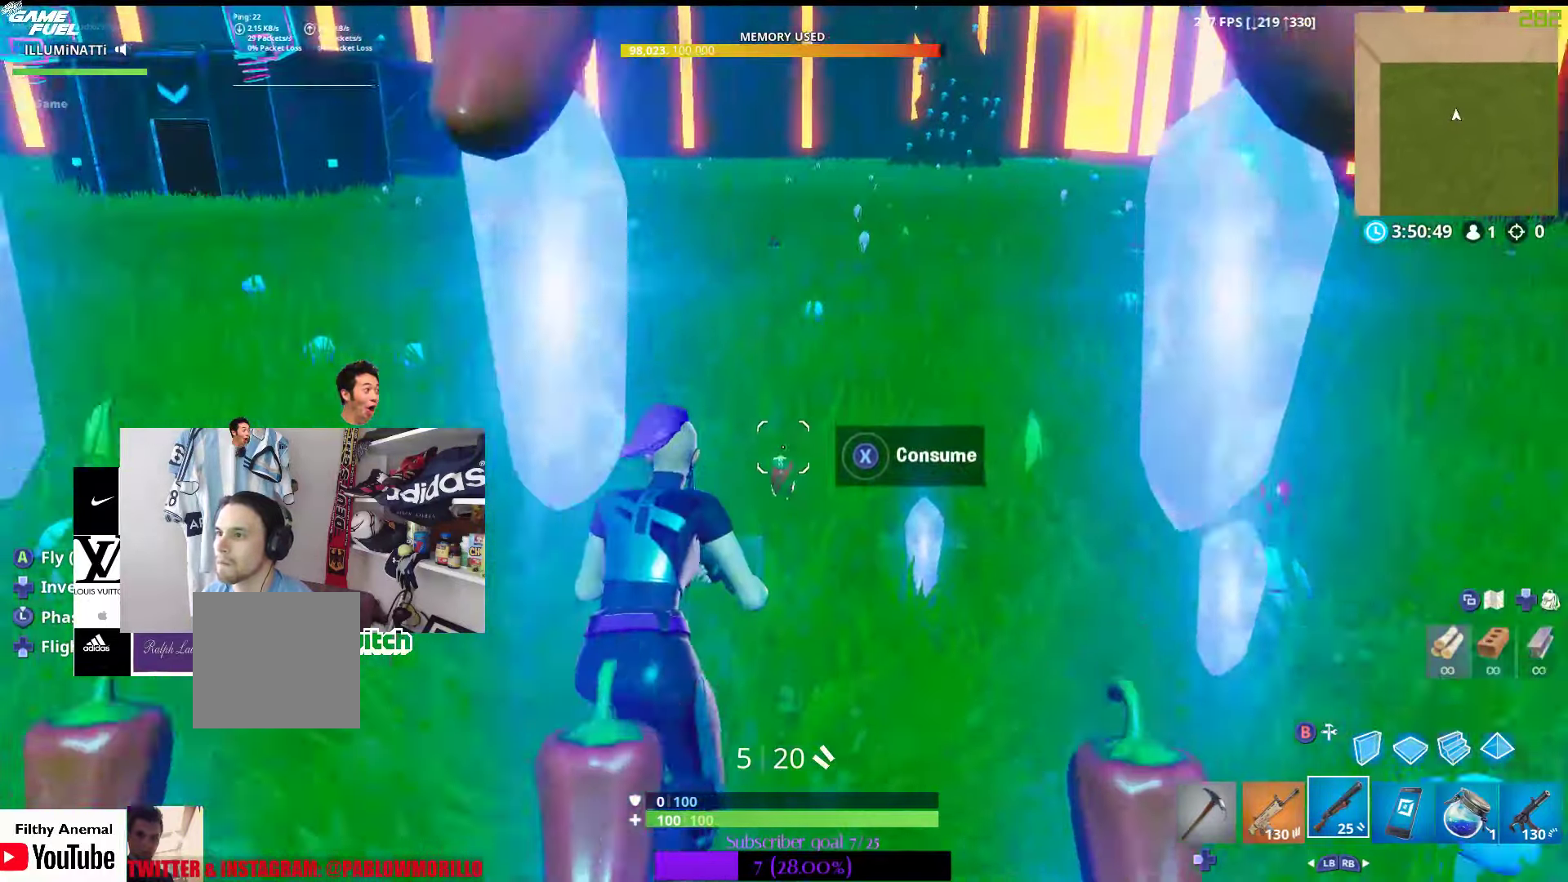
{"buttons": [], "left_stick": "up", "right_stick": "left", "events": [[150, "R3", "down"], [283, "R3", "up"]]}
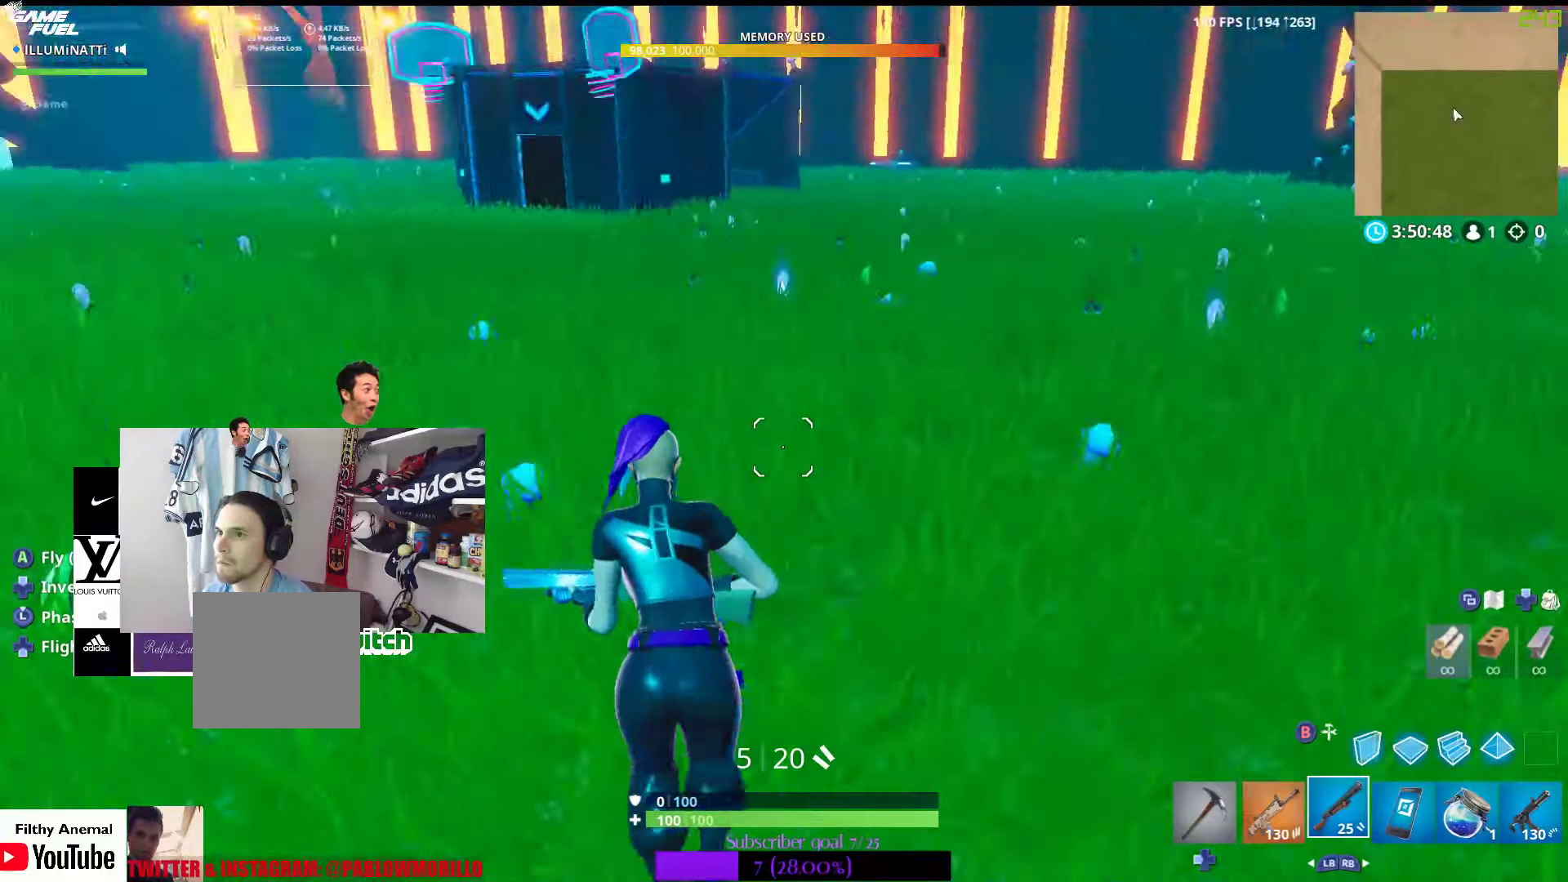
{"buttons": [], "left_stick": "up", "right_stick": "right", "events": [[117, "right_stick", "center"], [467, "right_stick", "right"]]}
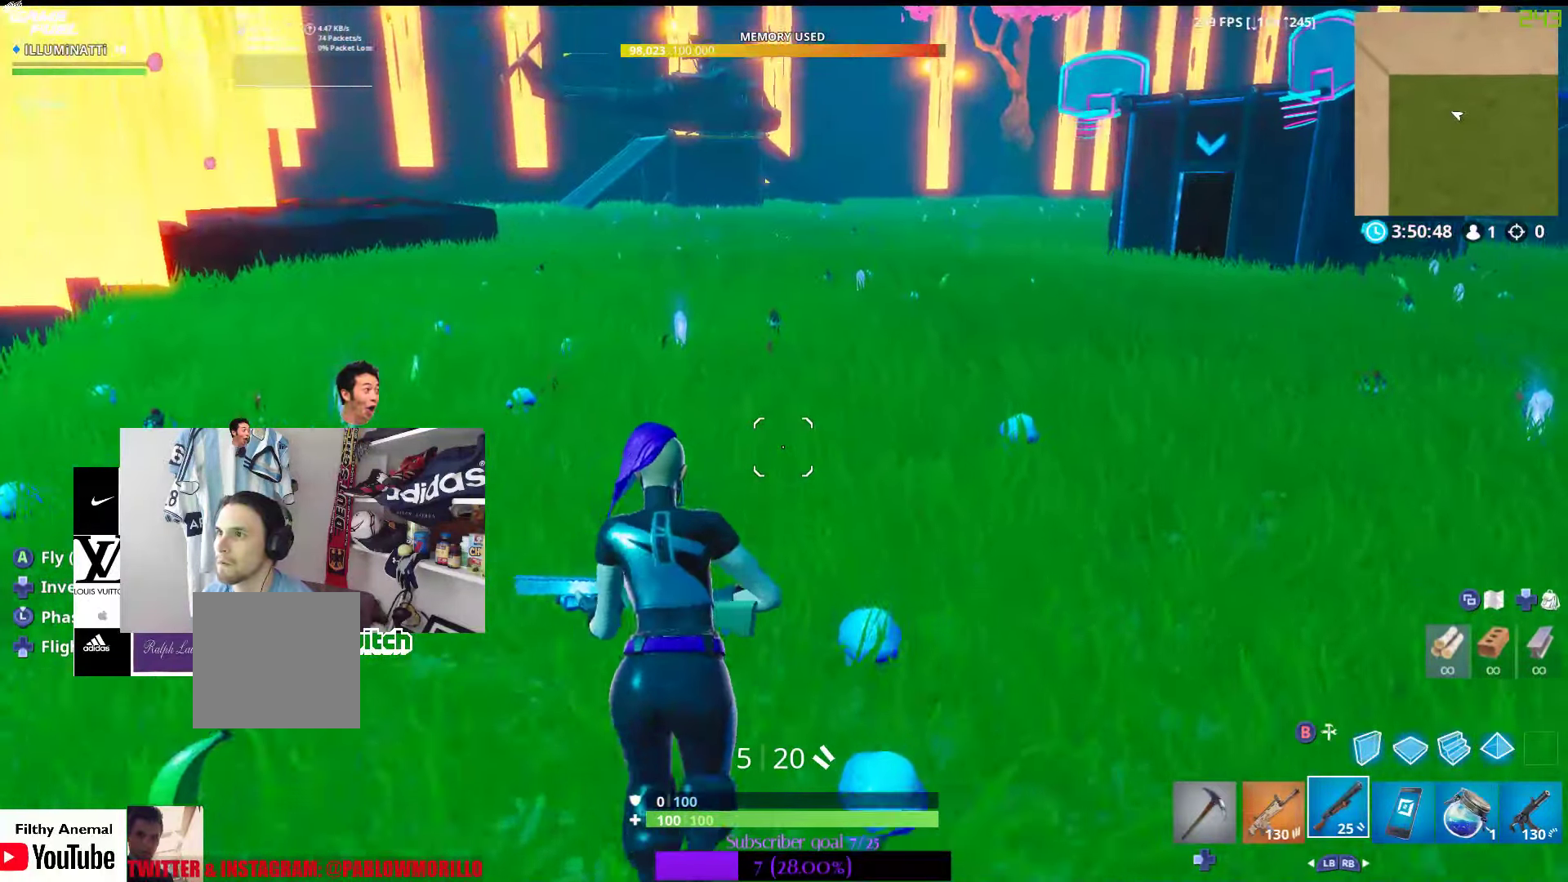
{"buttons": [], "left_stick": "up", "right_stick": "right", "events": [[150, "right_stick", "center"], [383, "right_stick", "right"]]}
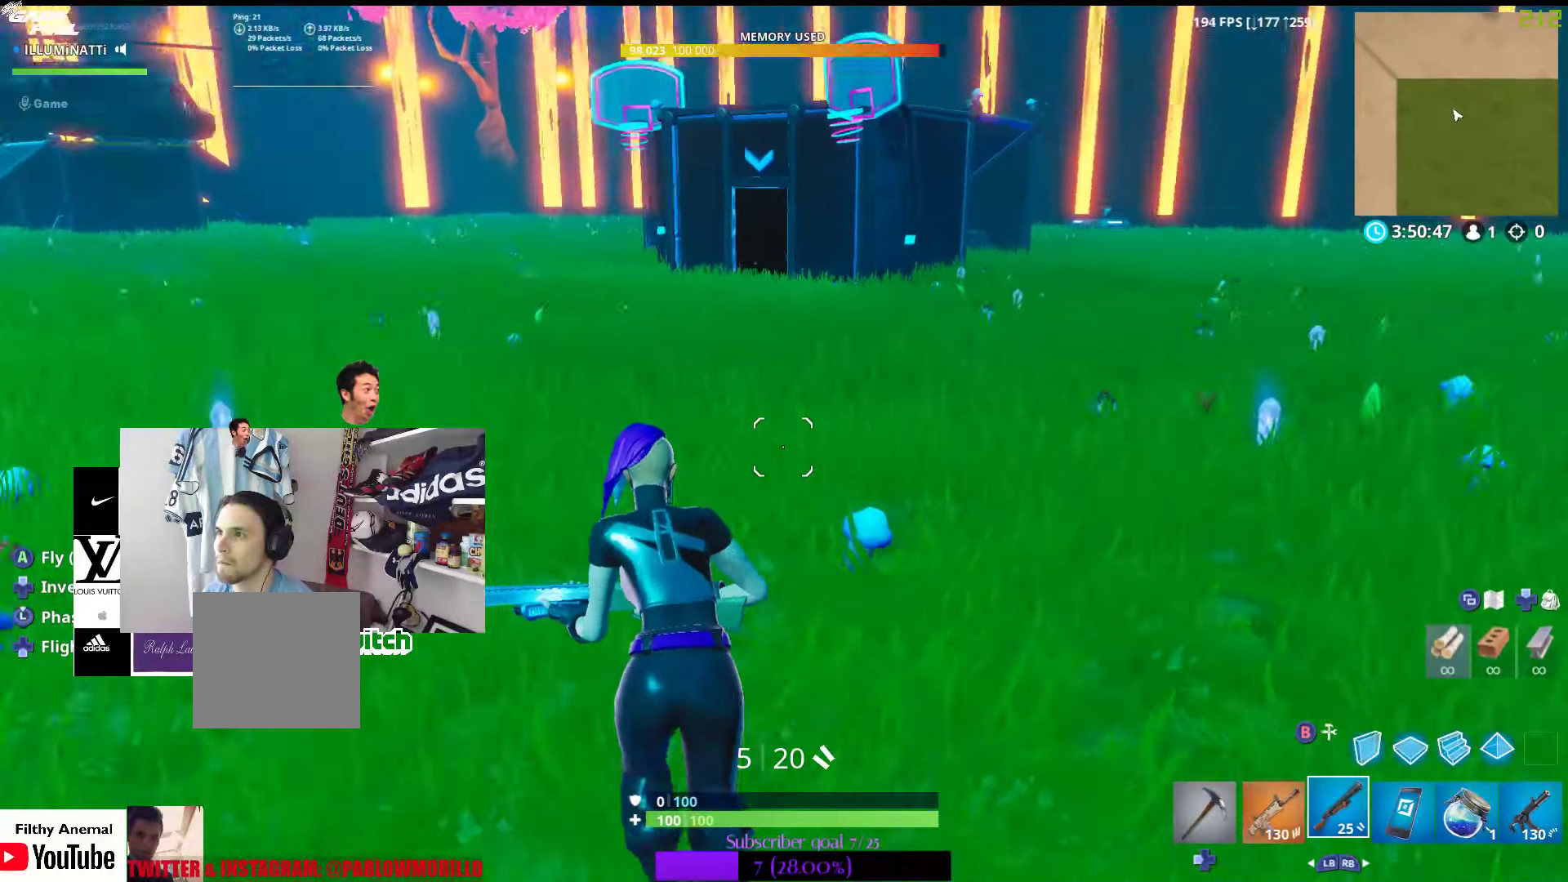
{"buttons": [], "left_stick": "up-left", "right_stick": "center", "events": [[83, "right_stick", "center"], [117, "left_stick", "up-left"]]}
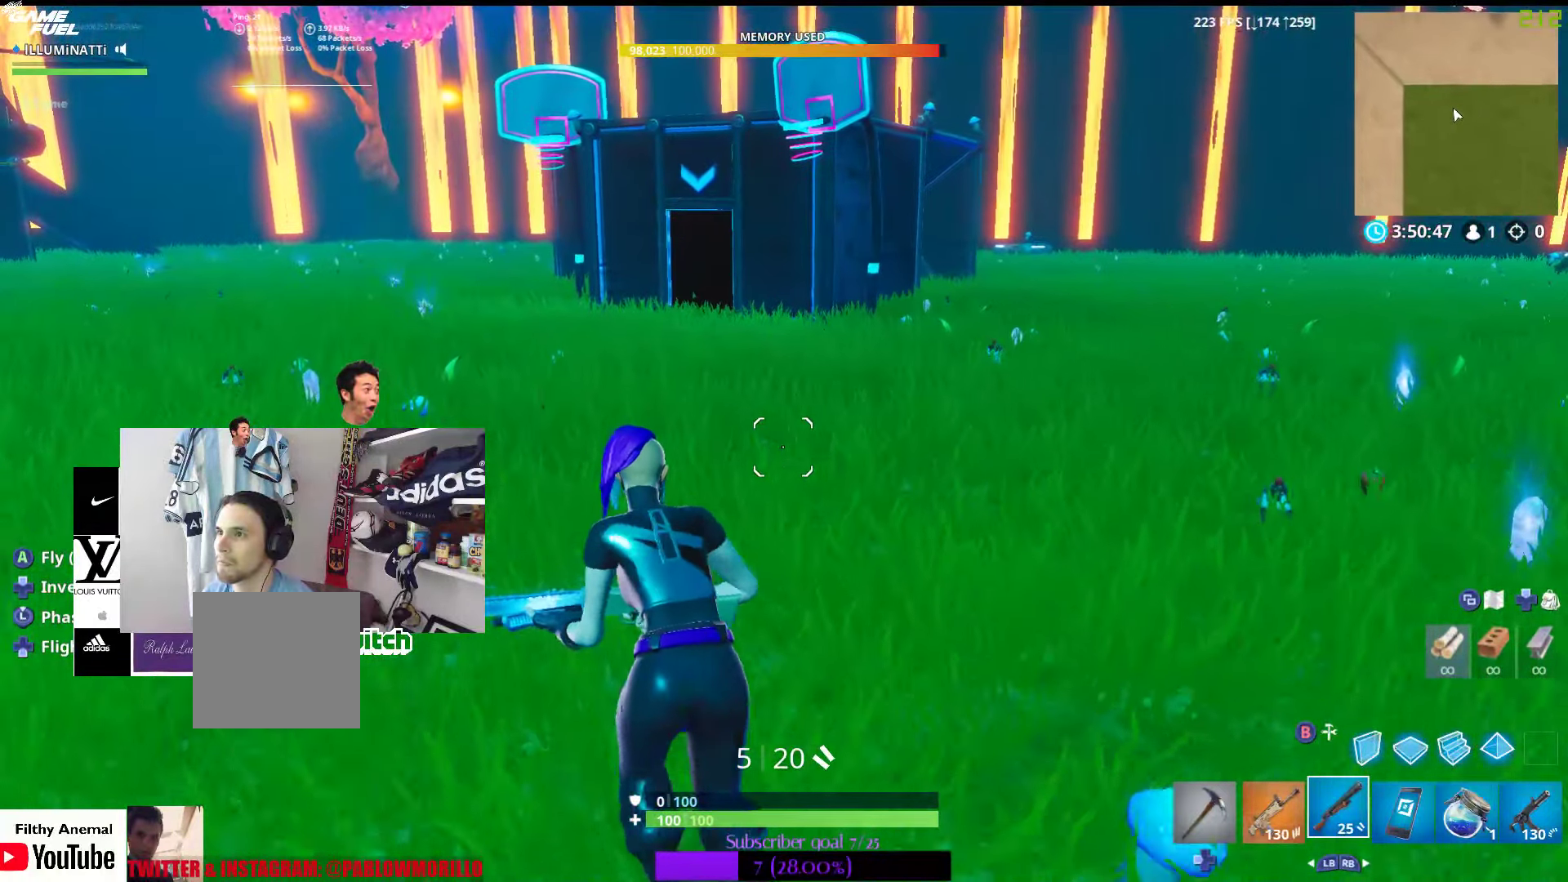
{"buttons": [], "left_stick": "up-left", "right_stick": "center", "events": []}
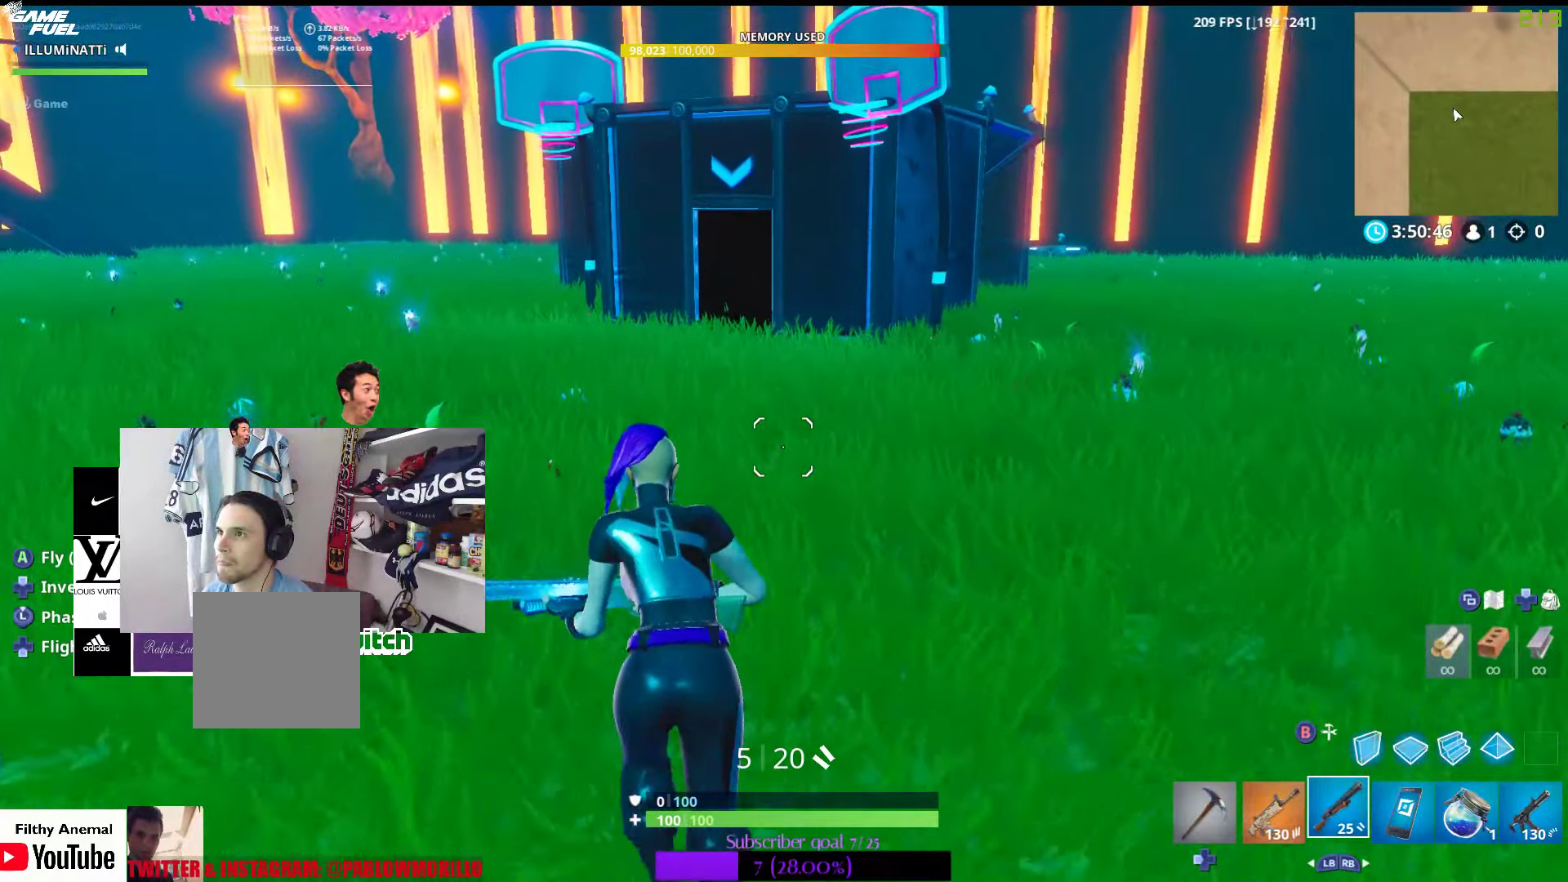
{"buttons": [], "left_stick": "up-left", "right_stick": "center", "events": []}
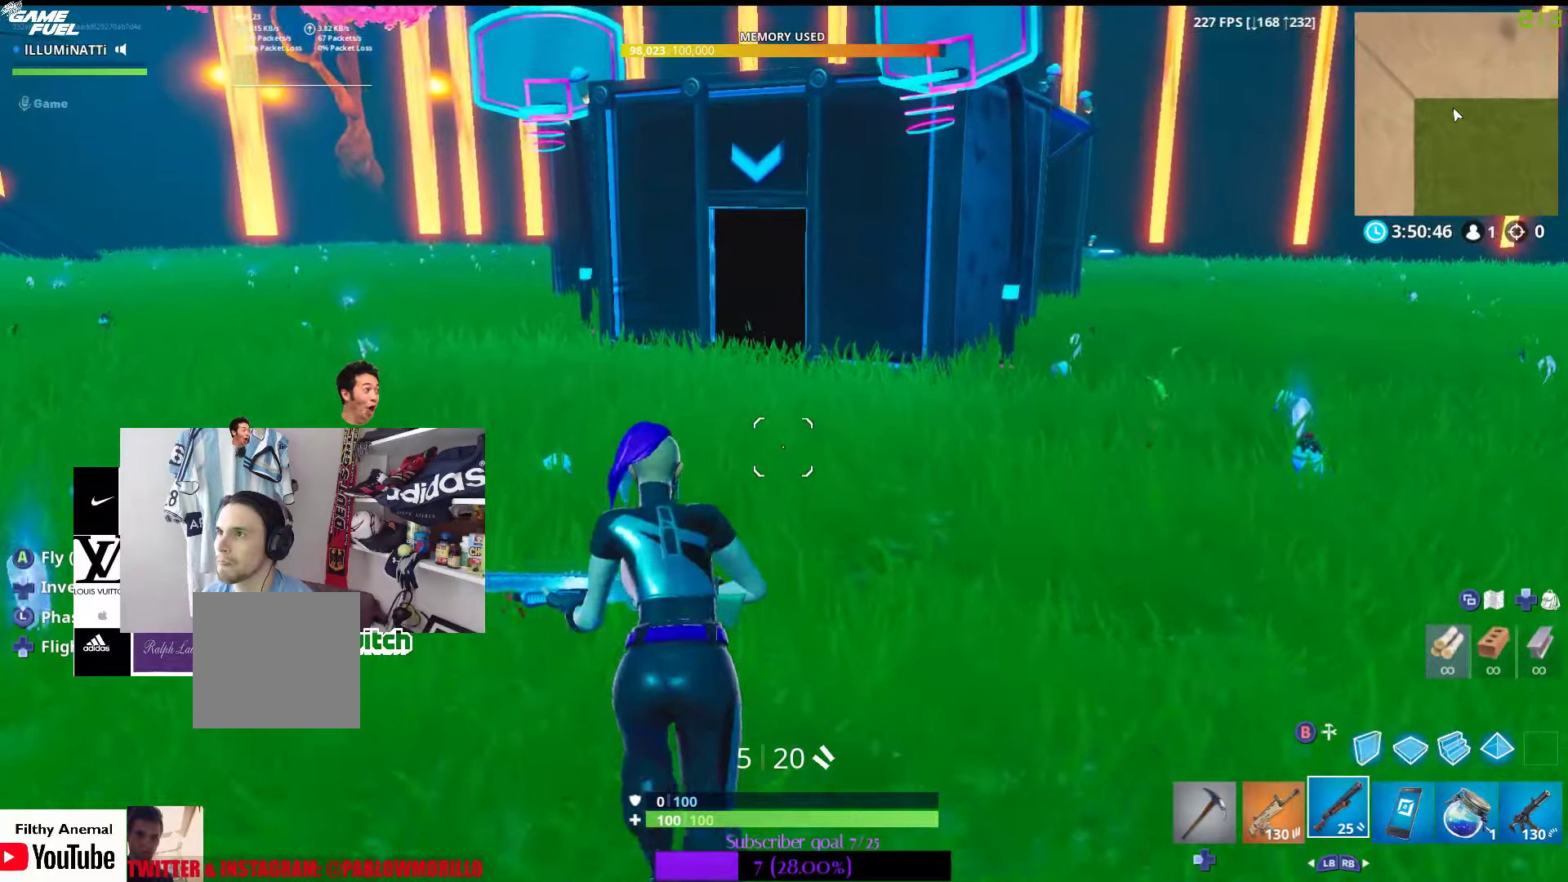
{"buttons": [], "left_stick": "up-left", "right_stick": "center", "events": []}
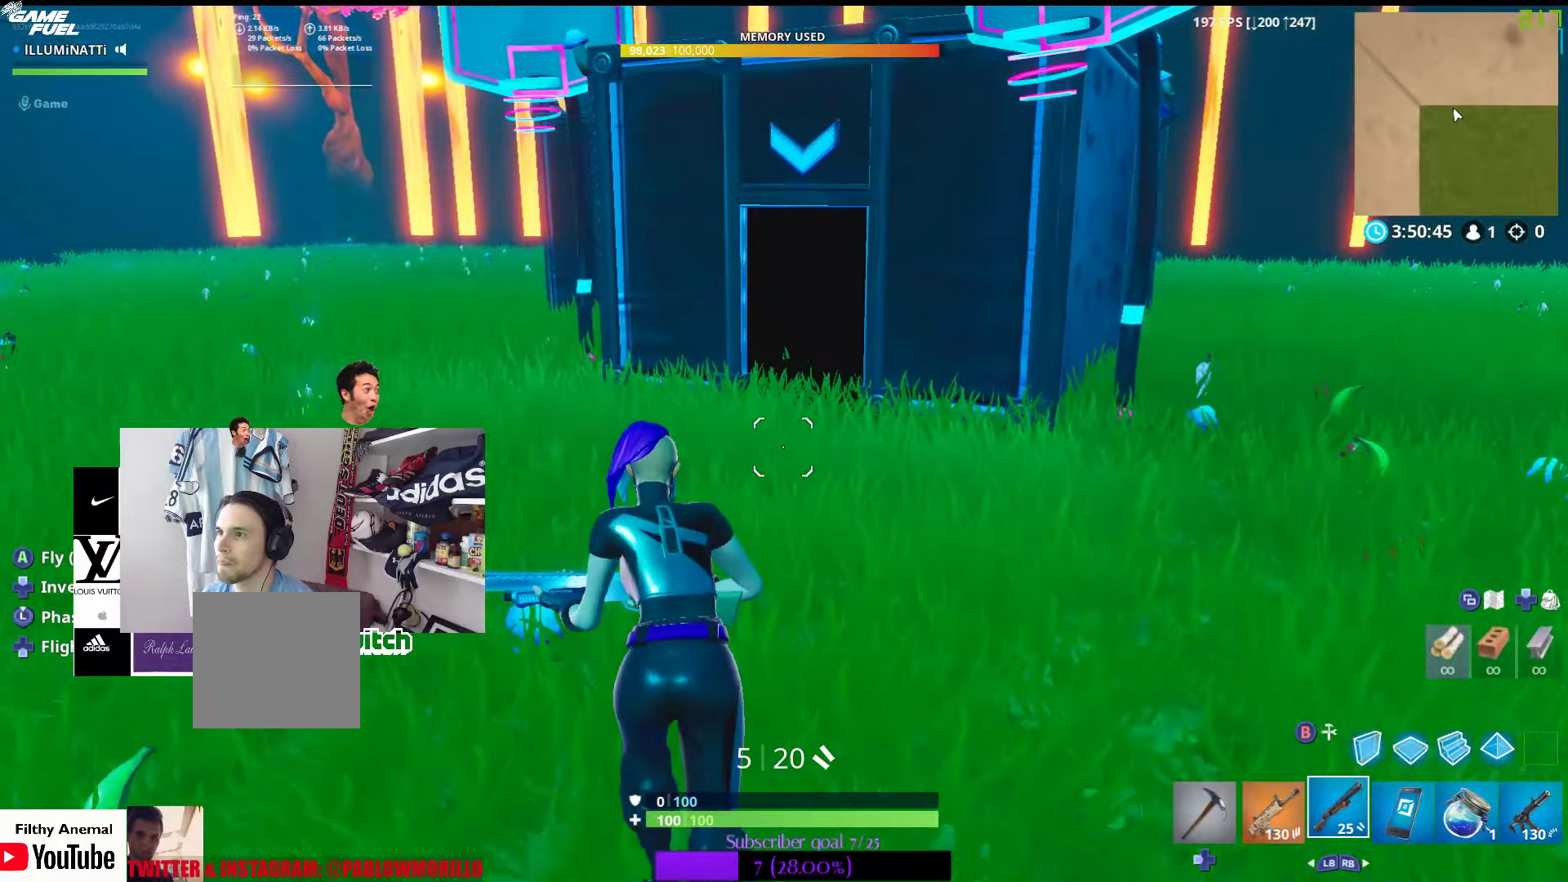
{"buttons": [], "left_stick": "up-left", "right_stick": "center", "events": [[150, "right_stick", "right"], [350, "right_stick", "center"]]}
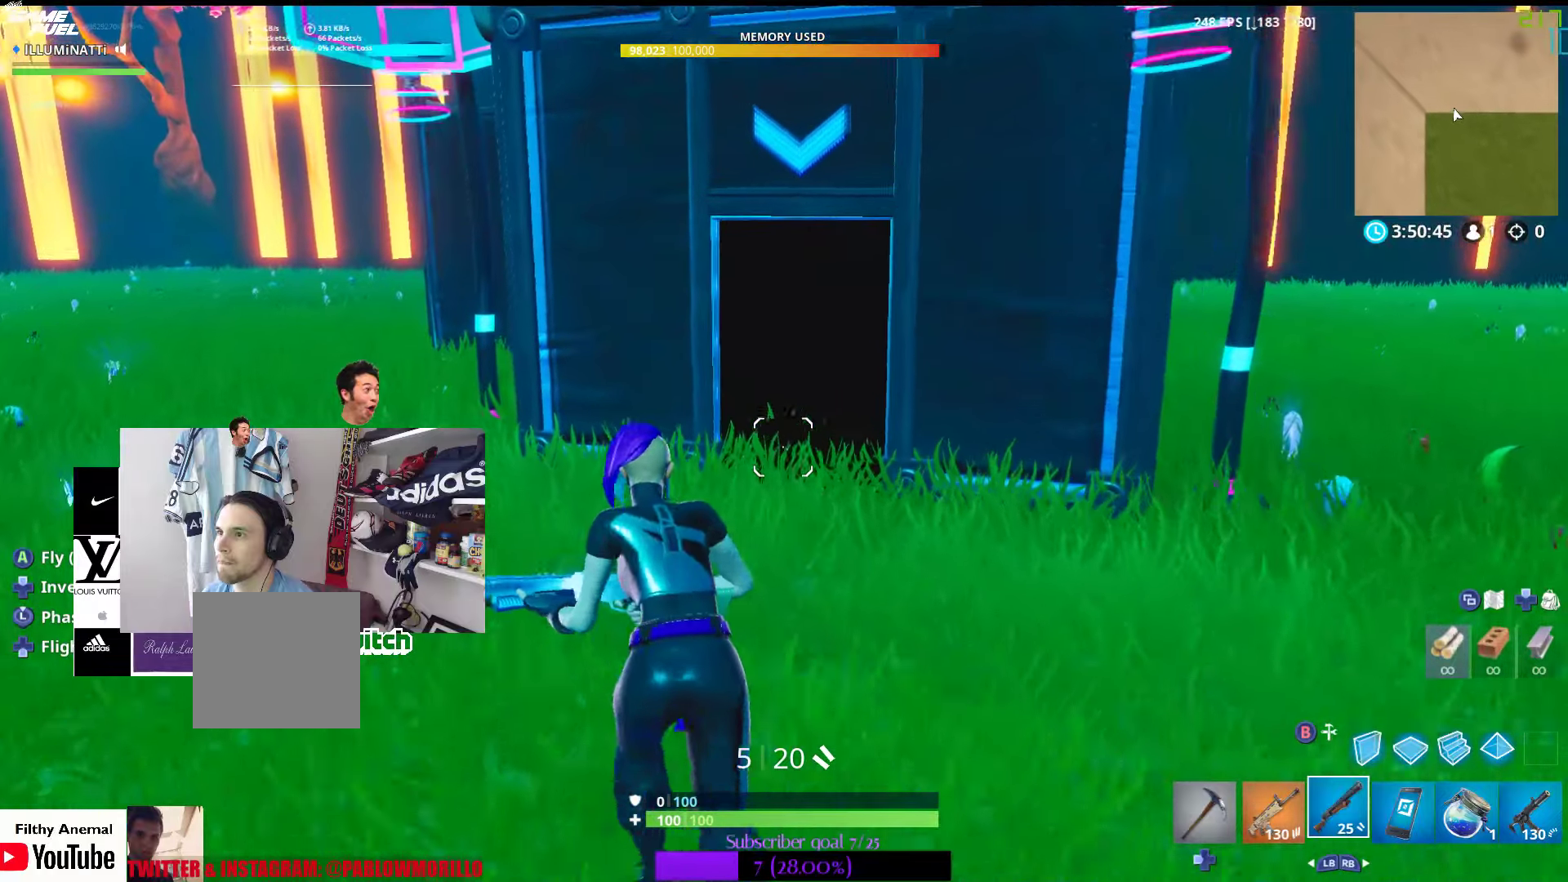
{"buttons": [], "left_stick": "up", "right_stick": "up-right", "events": [[34, "right_stick", "up-right"], [117, "left_stick", "up"], [284, "right_stick", "center"], [334, "right_stick", "up-right"]]}
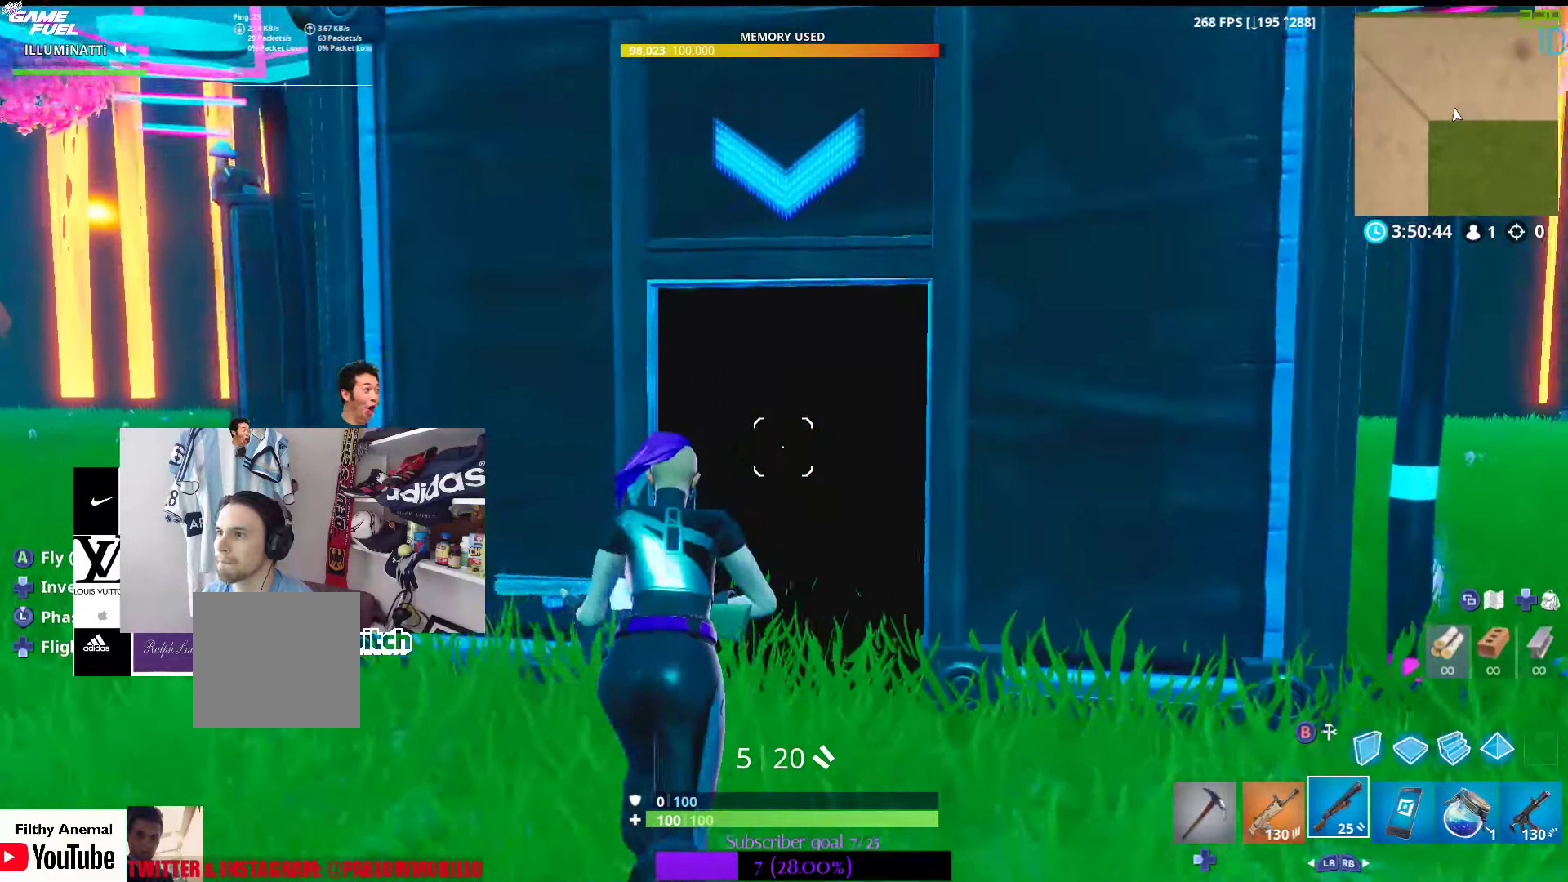
{"buttons": [], "left_stick": "up", "right_stick": "center", "events": [[34, "right_stick", "center"]]}
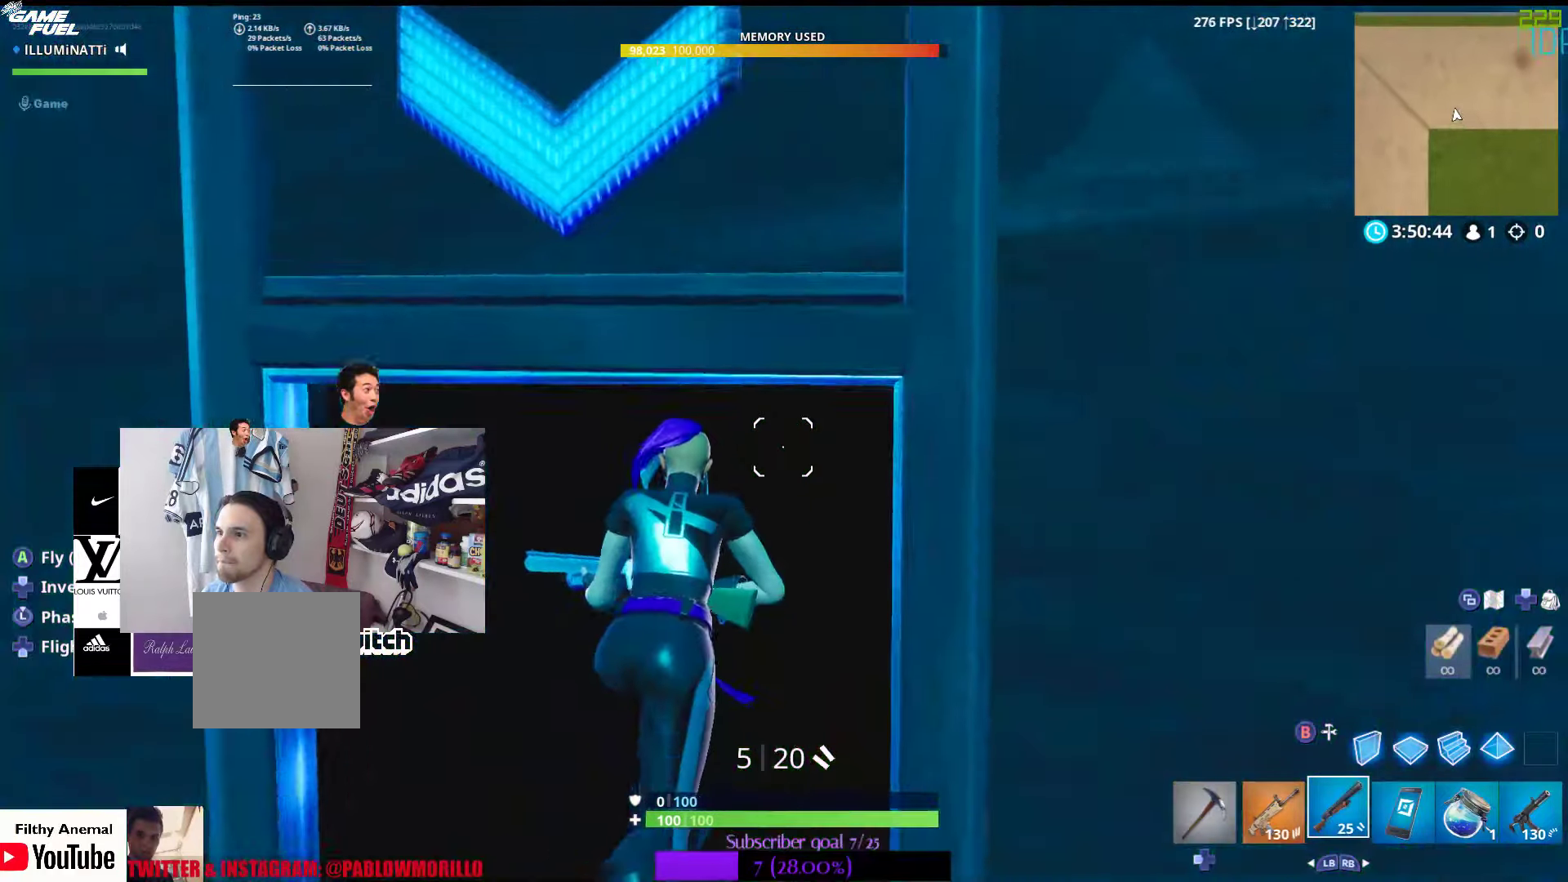
{"buttons": [], "left_stick": "up", "right_stick": "down-left", "events": [[434, "right_stick", "down-left"]]}
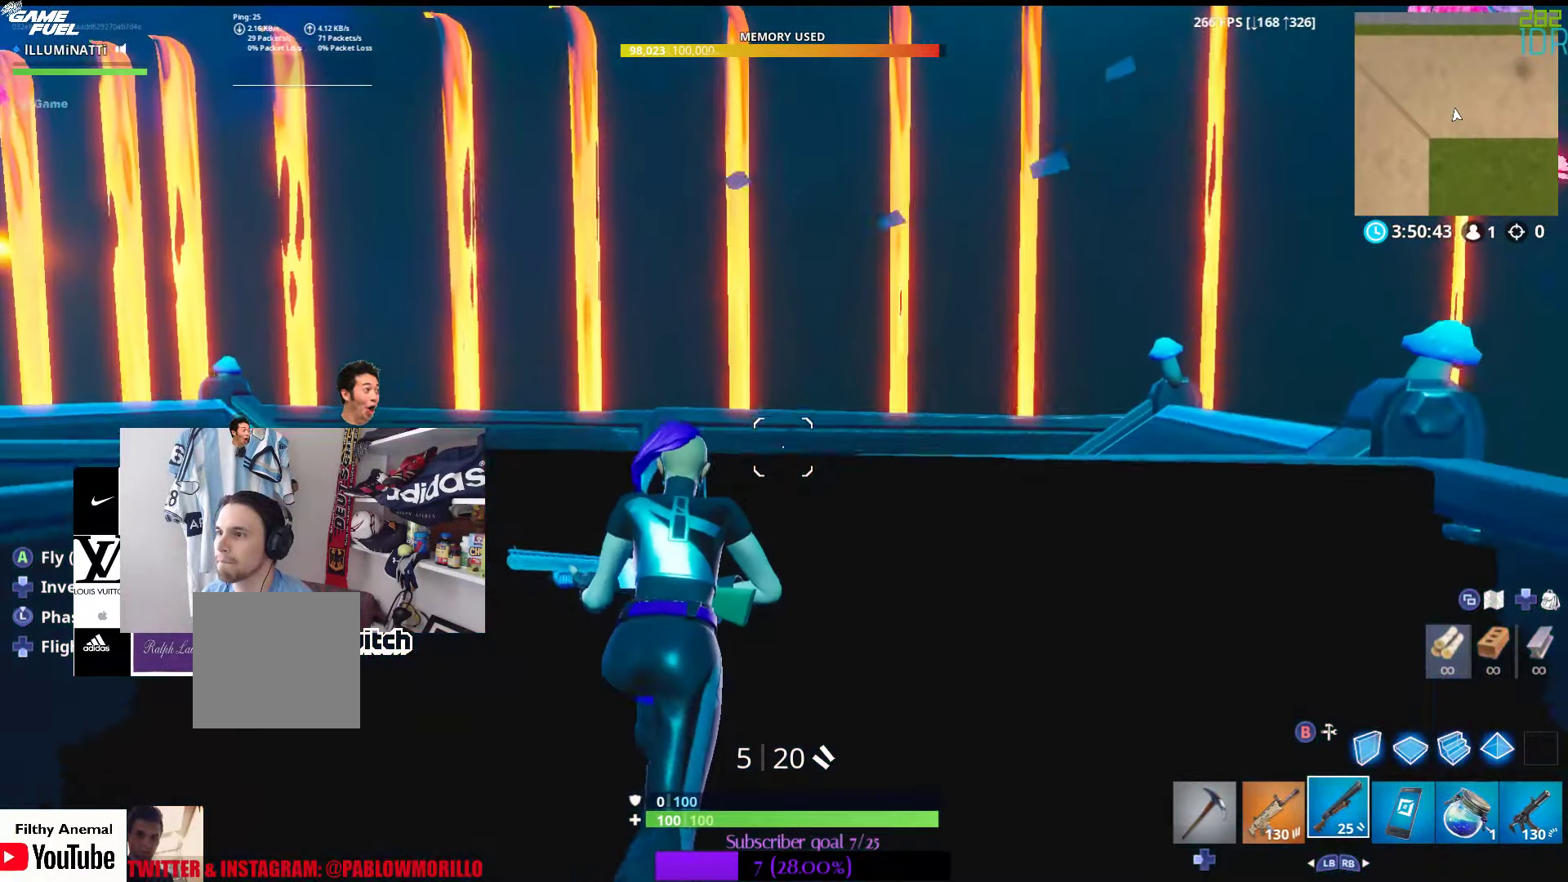
{"buttons": [], "left_stick": "up", "right_stick": "center", "events": [[484, "right_stick", "center"]]}
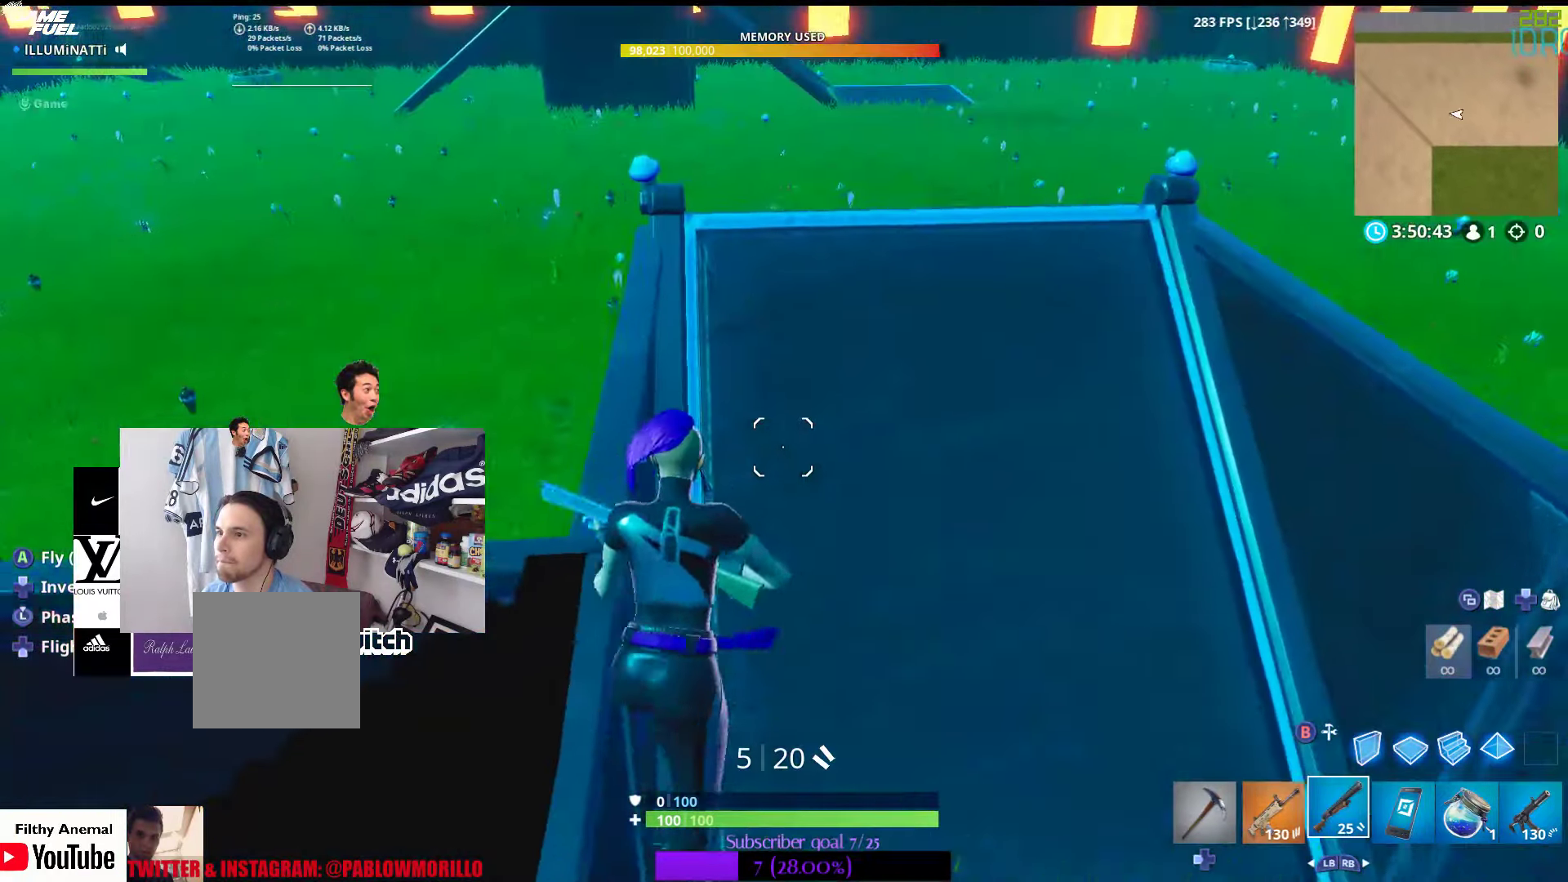
{"buttons": [], "left_stick": "up", "right_stick": "up", "events": [[134, "B", "down"], [250, "B", "up"], [467, "right_stick", "up"]]}
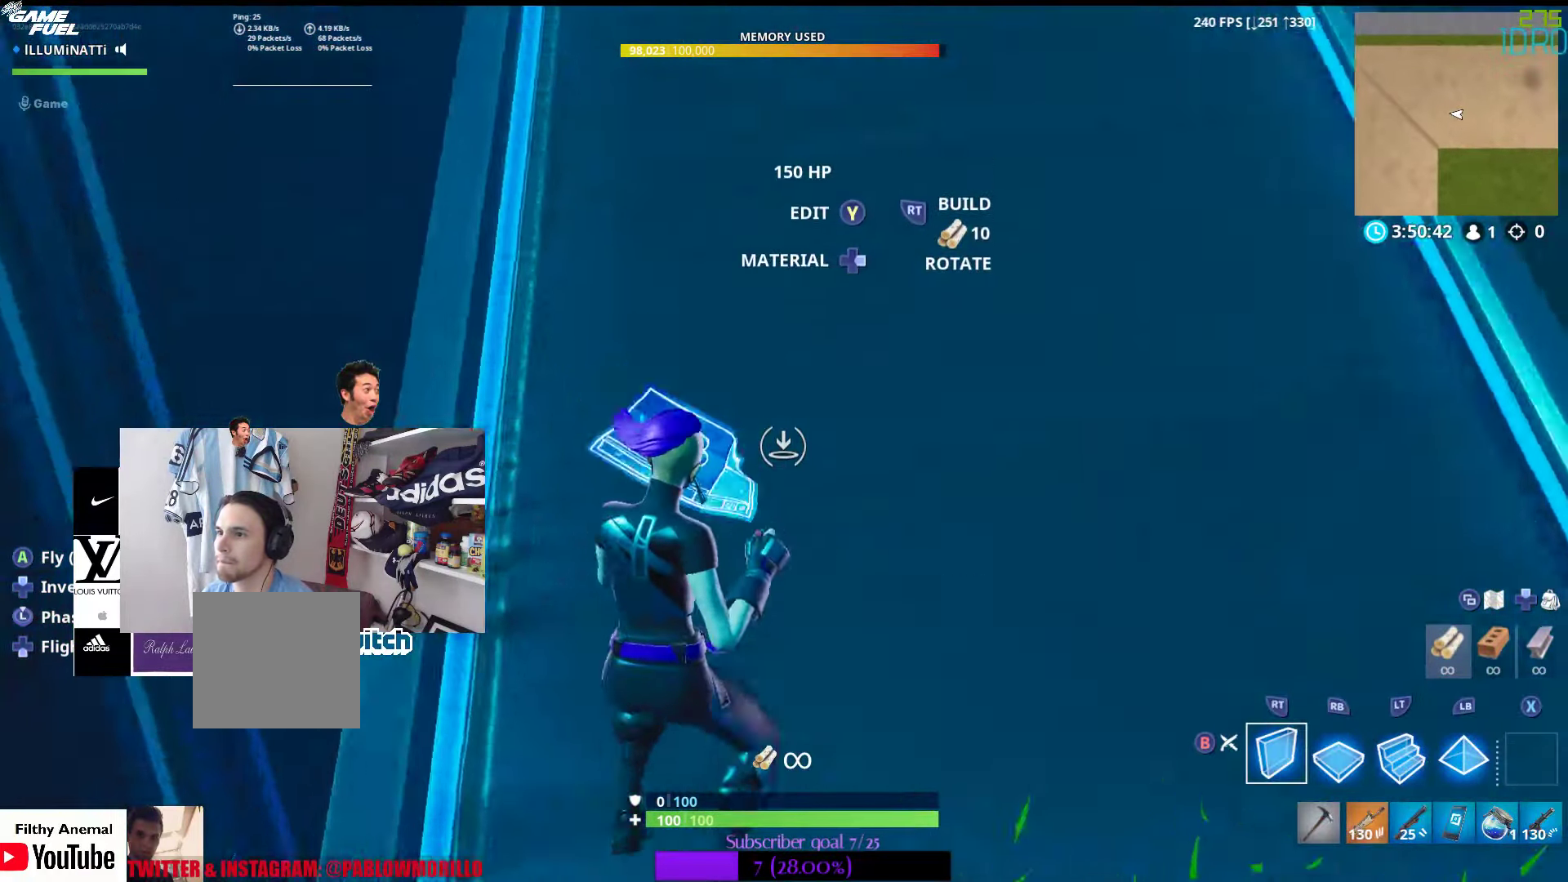
{"buttons": ["L2"], "left_stick": "up", "right_stick": "center", "events": [[117, "right_stick", "center"], [484, "L2", "down"]]}
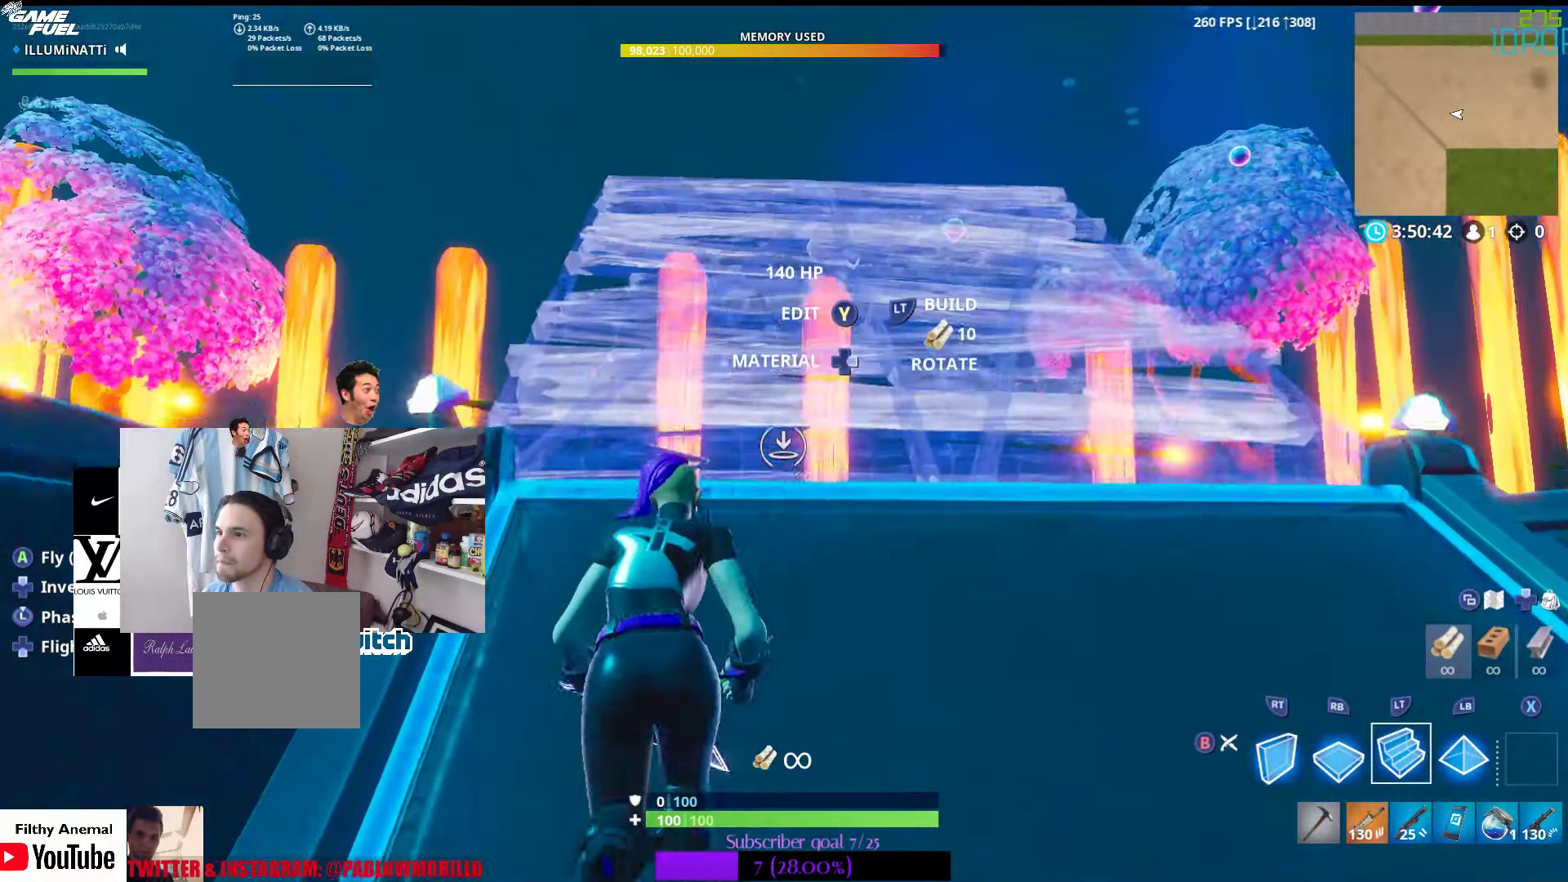
{"buttons": ["R2"], "left_stick": "up", "right_stick": "center", "events": [[184, "L2", "up"], [284, "R2", "down"]]}
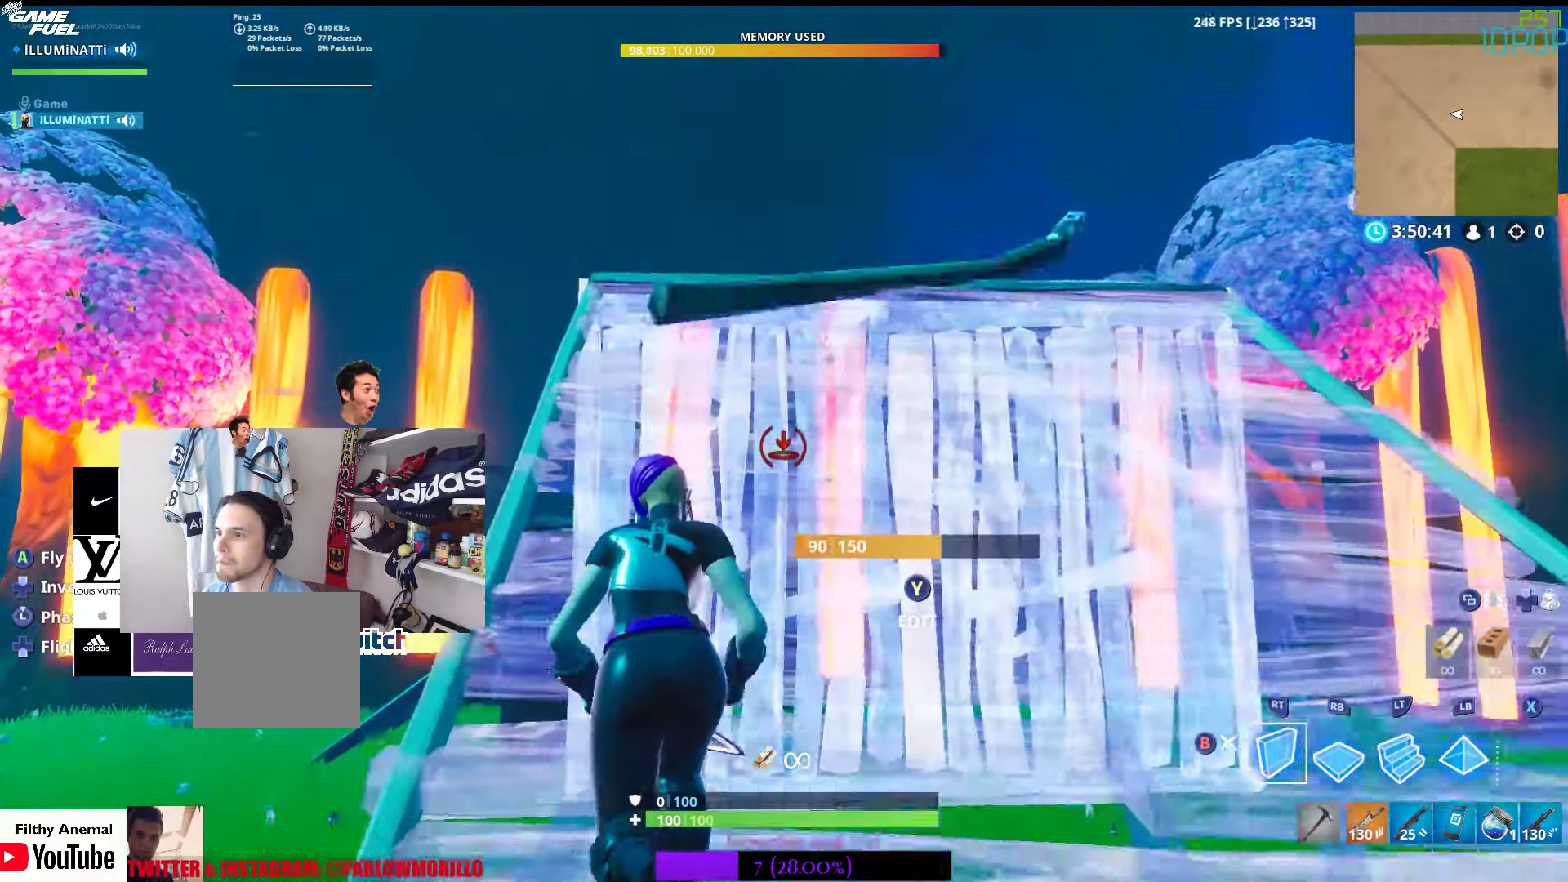
{"buttons": ["R2"], "left_stick": "up", "right_stick": "center", "events": [[333, "A", "down"], [350, "A", "up"]]}
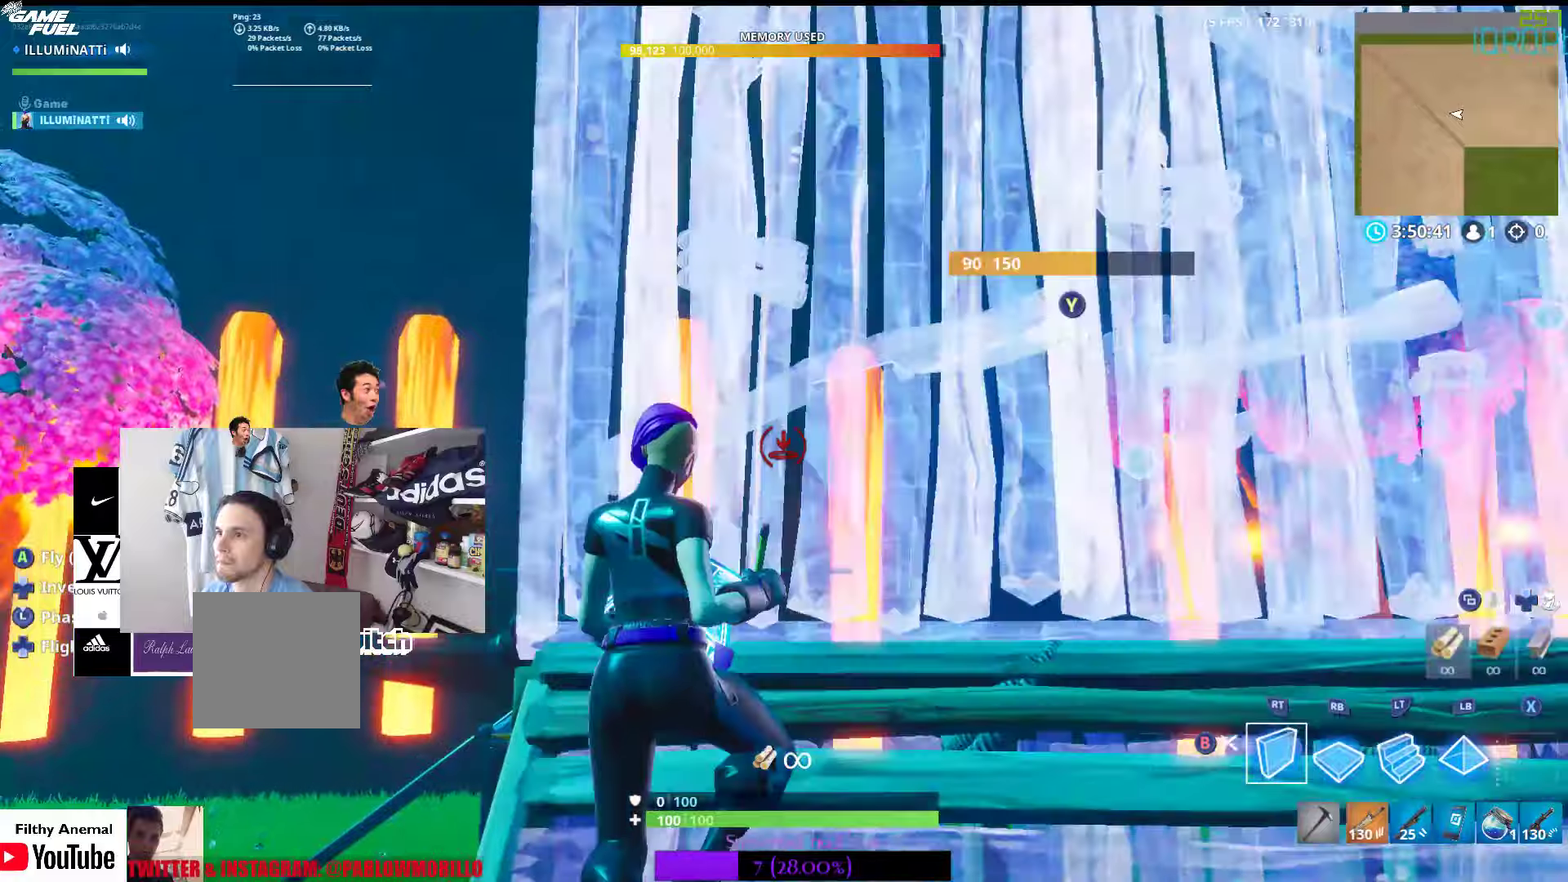
{"buttons": ["R2"], "left_stick": "up-left", "right_stick": "center", "events": [[33, "right_stick", "right"], [200, "L2", "down"], [200, "R2", "up"], [266, "right_stick", "center"], [383, "L2", "up"], [433, "R2", "down"], [500, "left_stick", "up-left"]]}